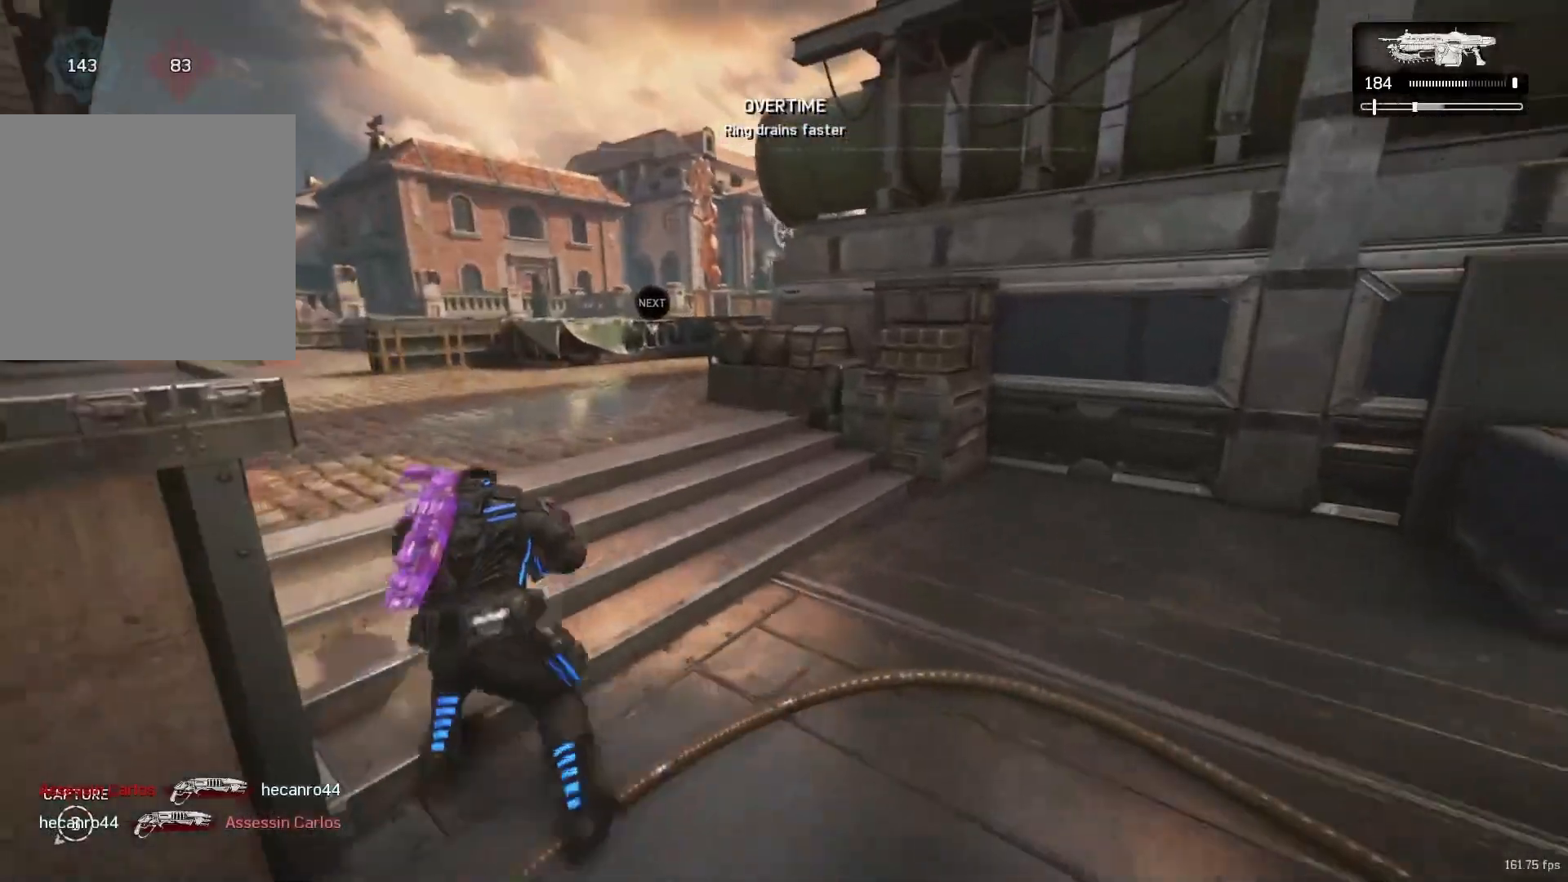
Gameplay with a controller (Xbox layout); each line is a JSON object with the inputs held at the frame after it. "events" lists button and stick changes between this image and that frame as [ms after this image, input, new state], when the widget could be followed in between. Not read: R3.
{"buttons": [], "left_stick": "up", "right_stick": "center", "events": [[50, "left_stick", "up-left"], [150, "left_stick", "up"], [300, "R1", "down"], [317, "A", "down"], [400, "A", "up"], [400, "R1", "up"], [400, "X", "up"]]}
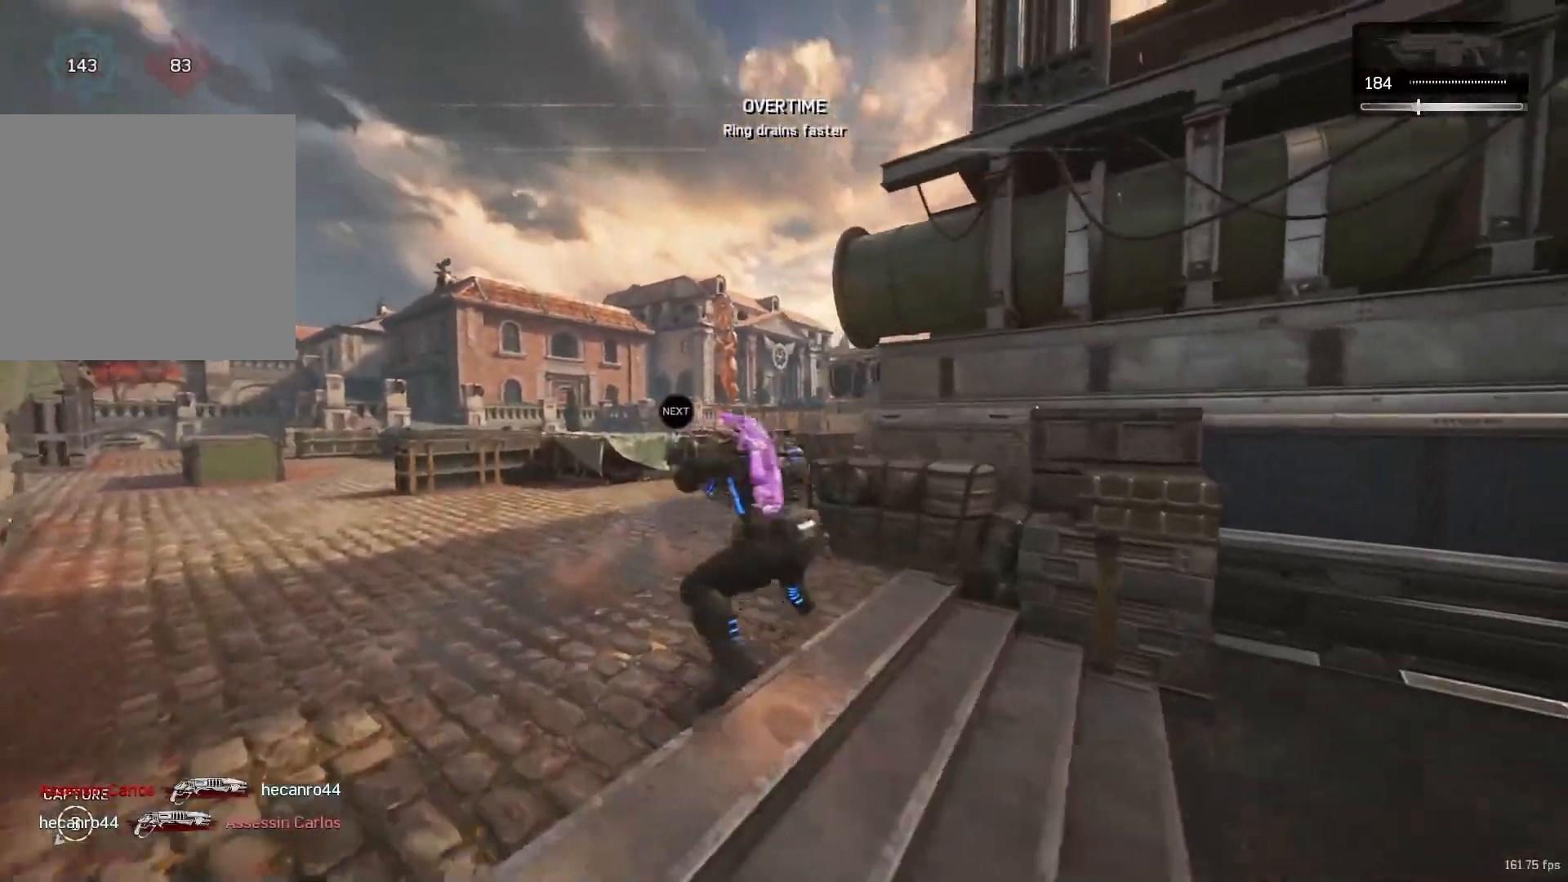
{"buttons": ["X"], "left_stick": "center", "right_stick": "right", "events": [[183, "A", "down"], [300, "A", "up"], [317, "right_stick", "left"], [350, "X", "down"], [350, "left_stick", "center"], [383, "DPAD_LEFT", "down"], [433, "right_stick", "right"], [467, "DPAD_LEFT", "up"]]}
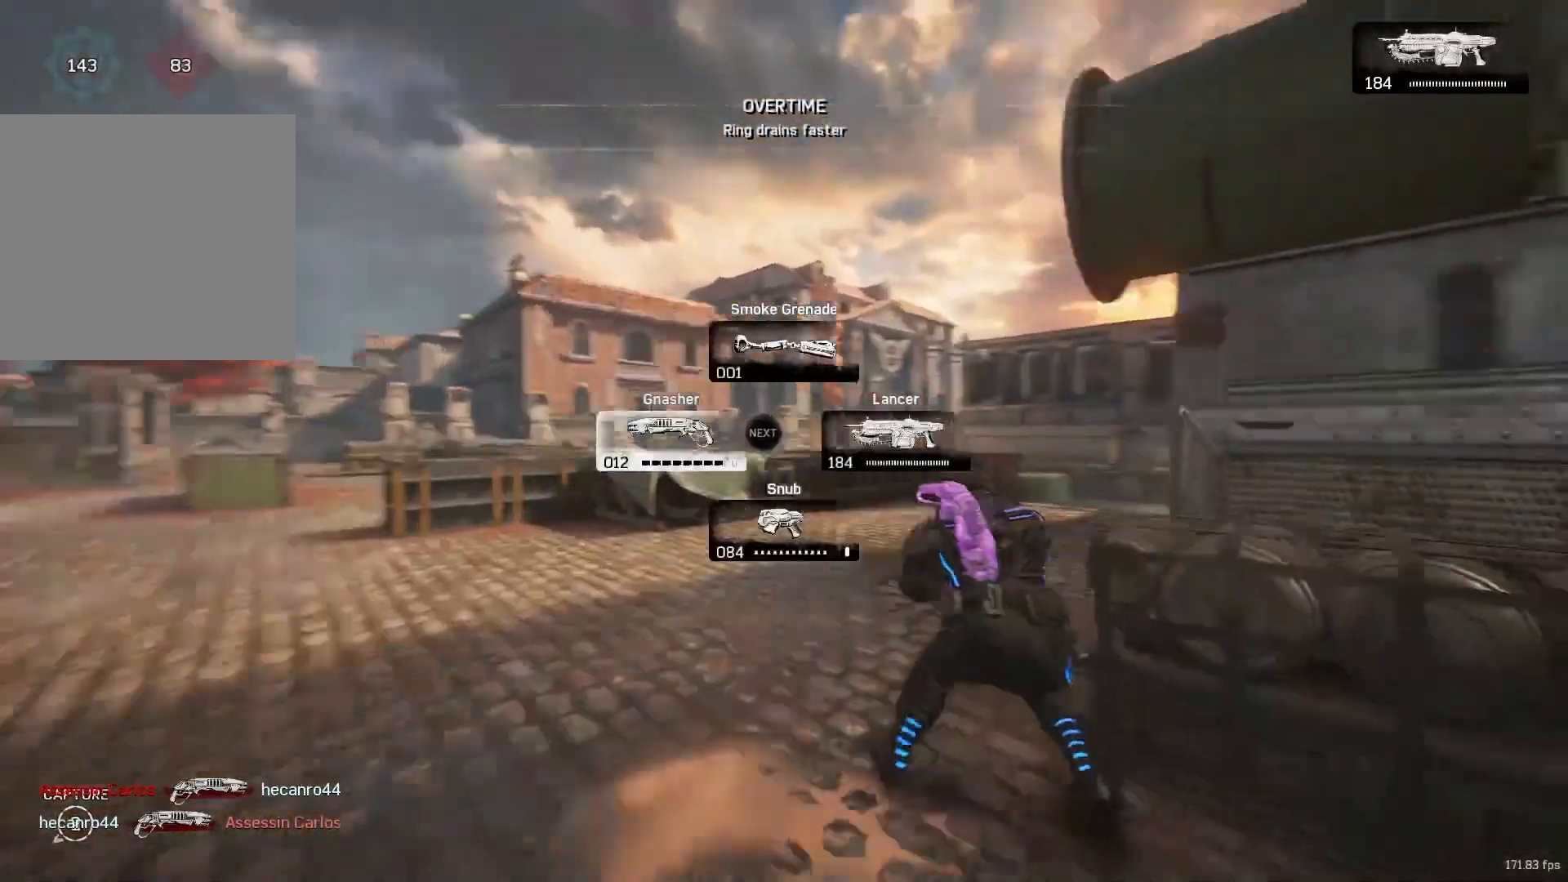
{"buttons": ["X"], "left_stick": "up", "right_stick": "center", "events": [[17, "right_stick", "down-right"], [133, "left_stick", "up"], [133, "right_stick", "center"]]}
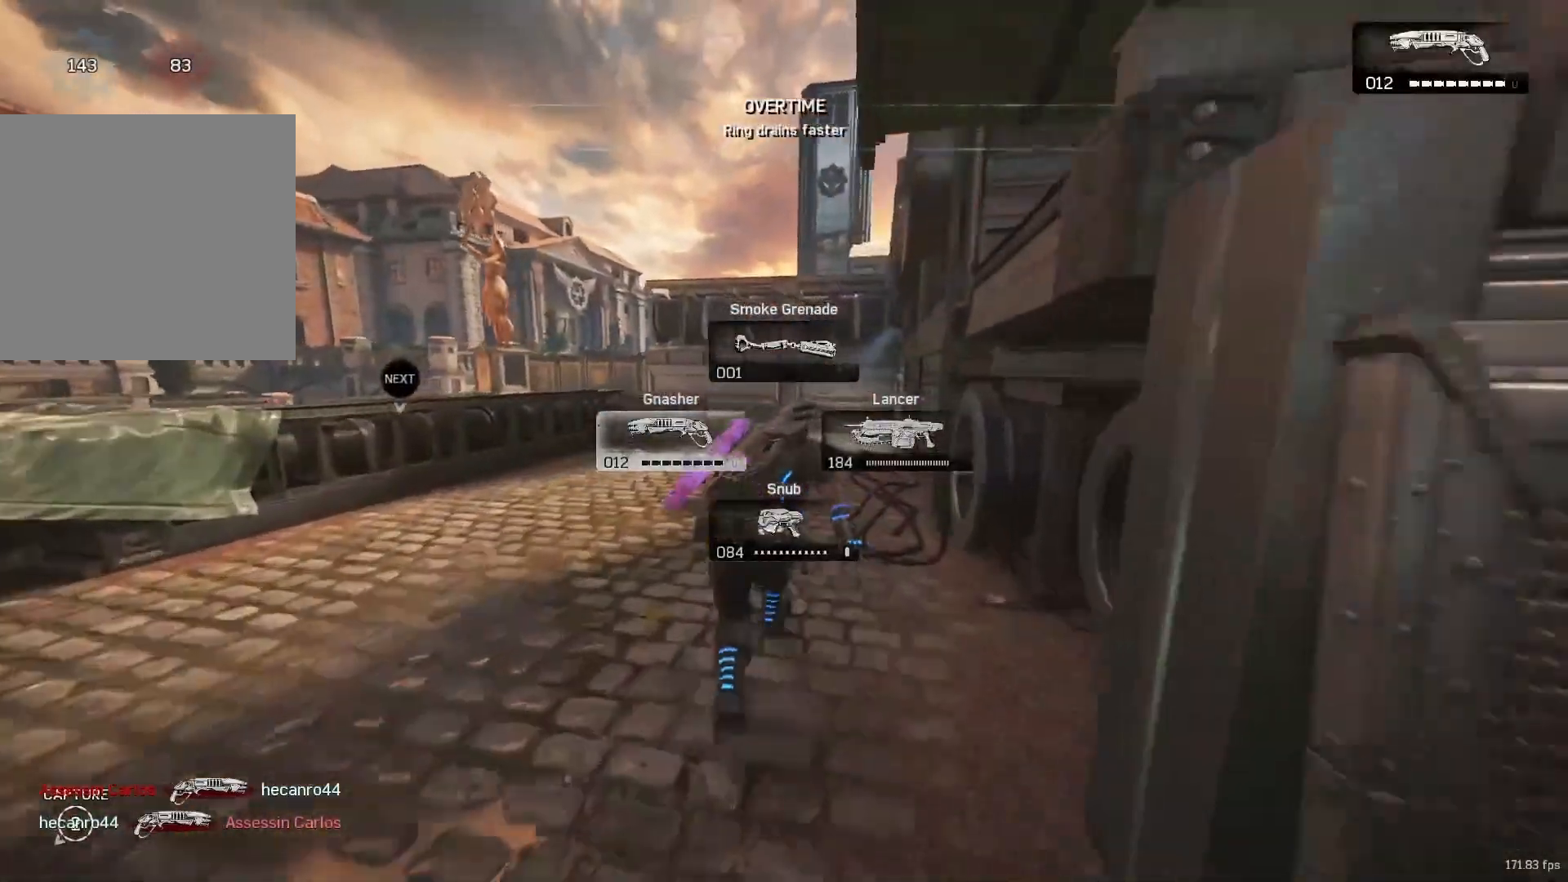
{"buttons": ["X"], "left_stick": "up", "right_stick": "center", "events": []}
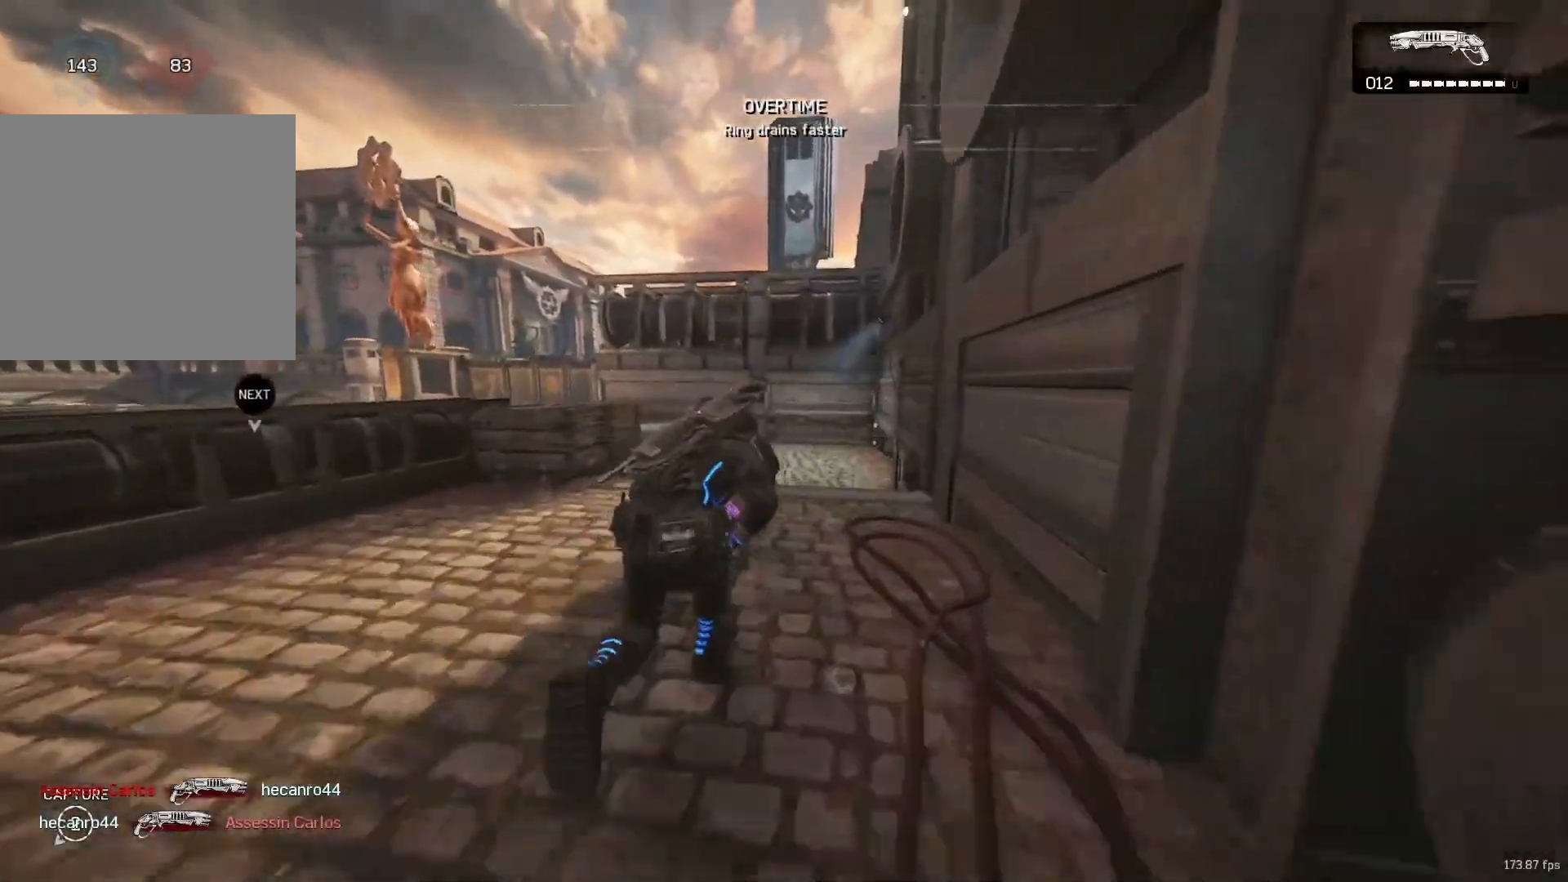
{"buttons": [], "left_stick": "up", "right_stick": "center", "events": [[183, "X", "up"], [183, "right_stick", "left"], [267, "A", "down"], [300, "A", "up"], [300, "right_stick", "right"], [467, "right_stick", "center"]]}
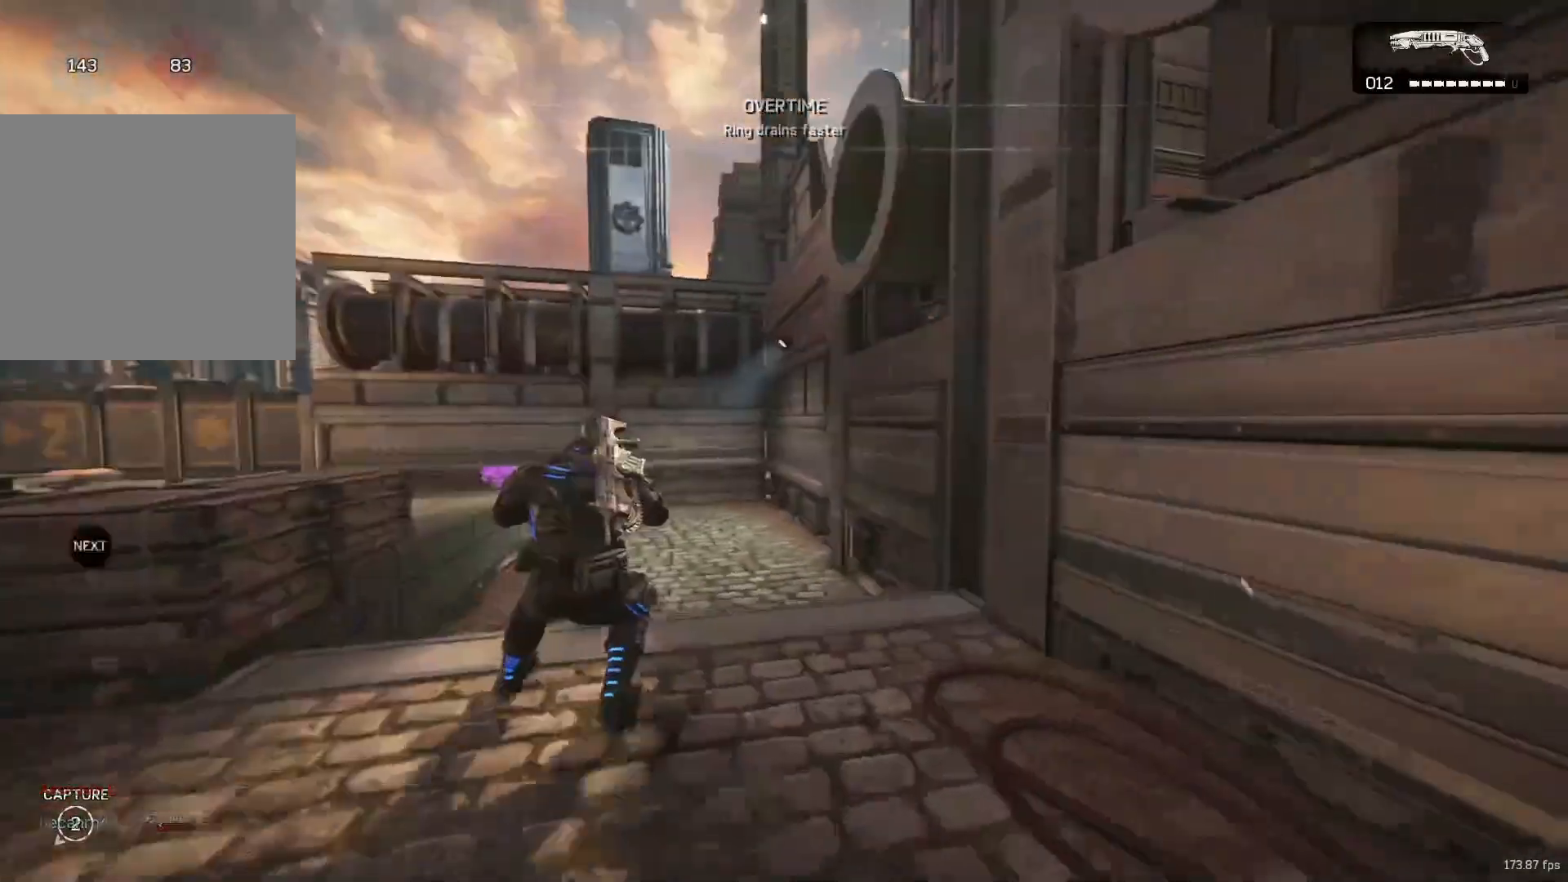
{"buttons": [], "left_stick": "up-right", "right_stick": "left", "events": [[17, "left_stick", "up-right"], [100, "A", "down"], [133, "A", "up"], [150, "left_stick", "up-left"], [233, "A", "down"], [300, "A", "up"], [300, "left_stick", "up-right"], [433, "A", "down"], [483, "A", "up"], [483, "right_stick", "left"]]}
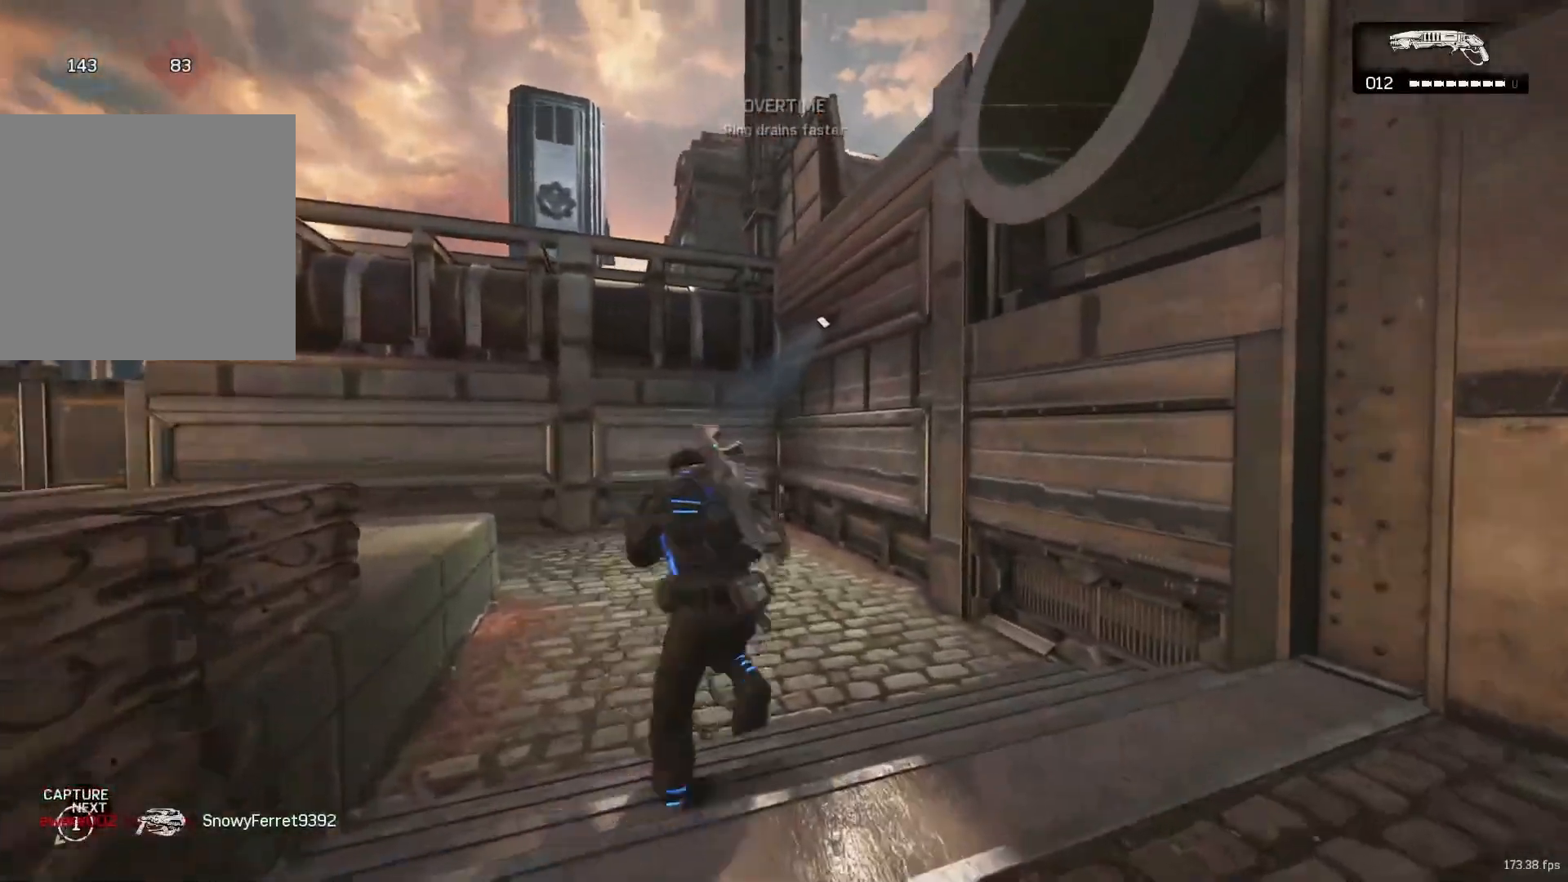
{"buttons": [], "left_stick": "up", "right_stick": "right", "events": [[17, "left_stick", "up-left"], [100, "left_stick", "up"], [150, "A", "down"], [183, "A", "up"], [183, "right_stick", "right"], [217, "left_stick", "up-right"], [300, "A", "down"], [350, "right_stick", "left"], [383, "A", "up"], [383, "left_stick", "up-left"], [433, "left_stick", "up"], [483, "right_stick", "right"]]}
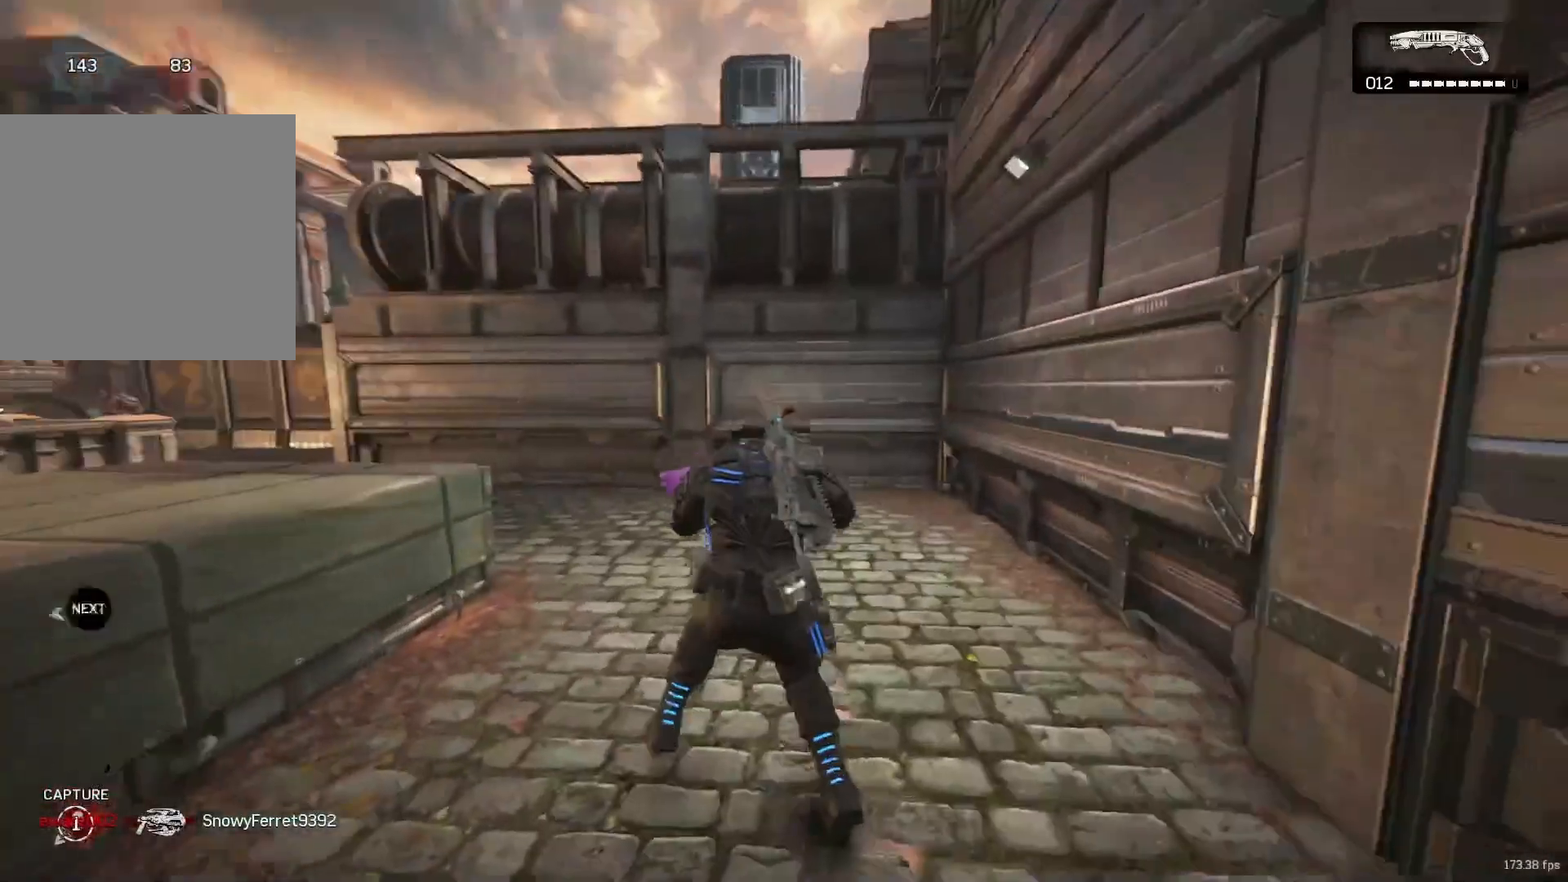
{"buttons": [], "left_stick": "up", "right_stick": "center", "events": [[50, "left_stick", "up-right"], [133, "A", "down"], [133, "right_stick", "left"], [183, "A", "up"], [183, "left_stick", "up-left"], [317, "left_stick", "up"], [383, "right_stick", "center"]]}
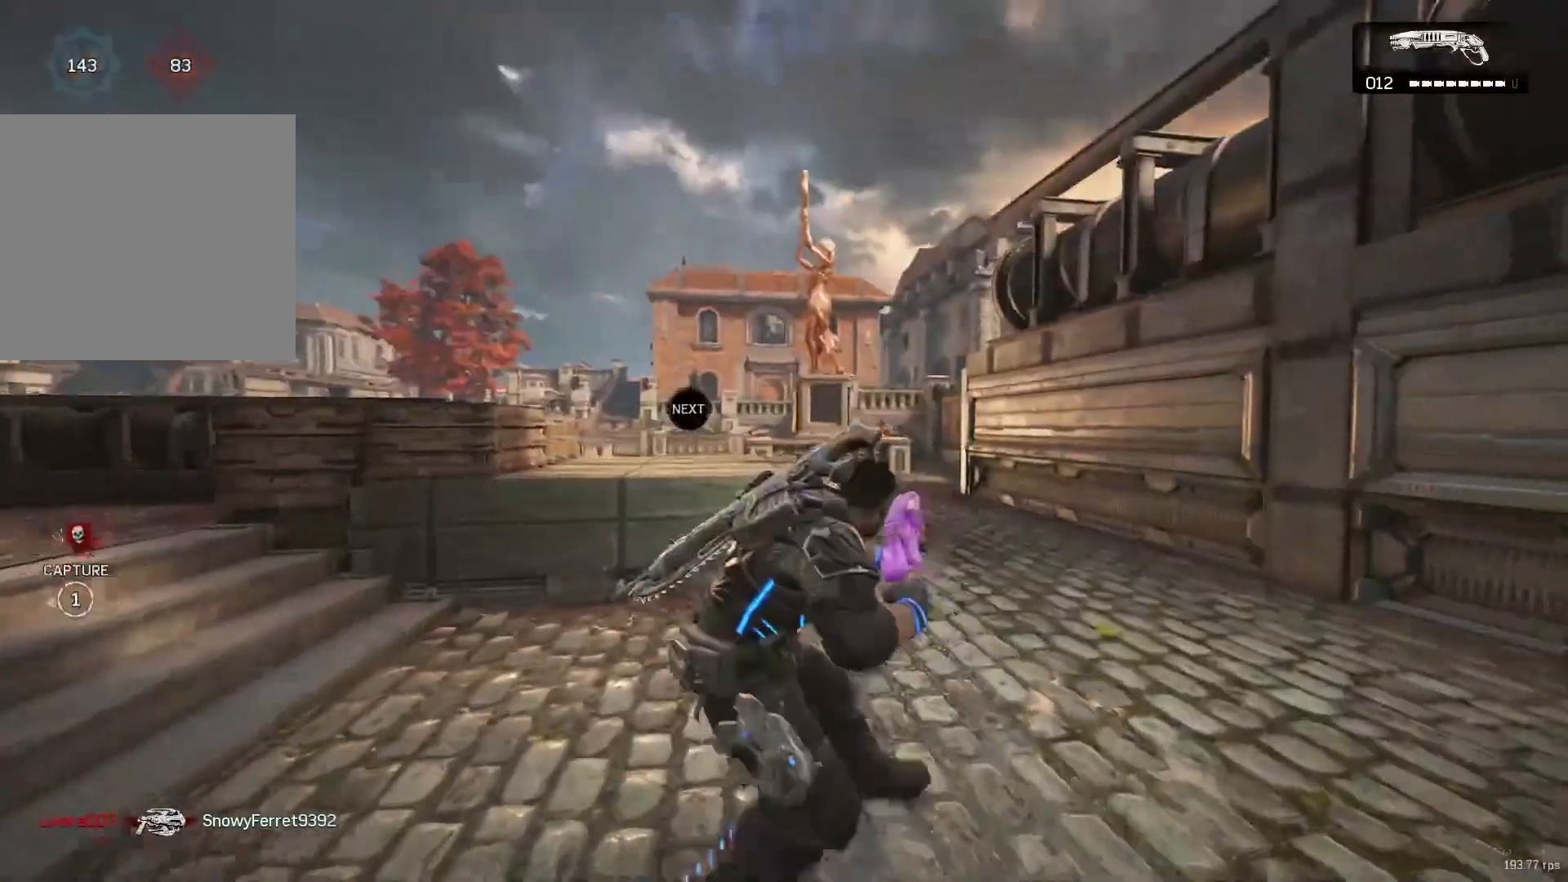
{"buttons": [], "left_stick": "up", "right_stick": "center", "events": [[233, "A", "down"], [317, "A", "up"], [350, "right_stick", "right"], [433, "right_stick", "center"]]}
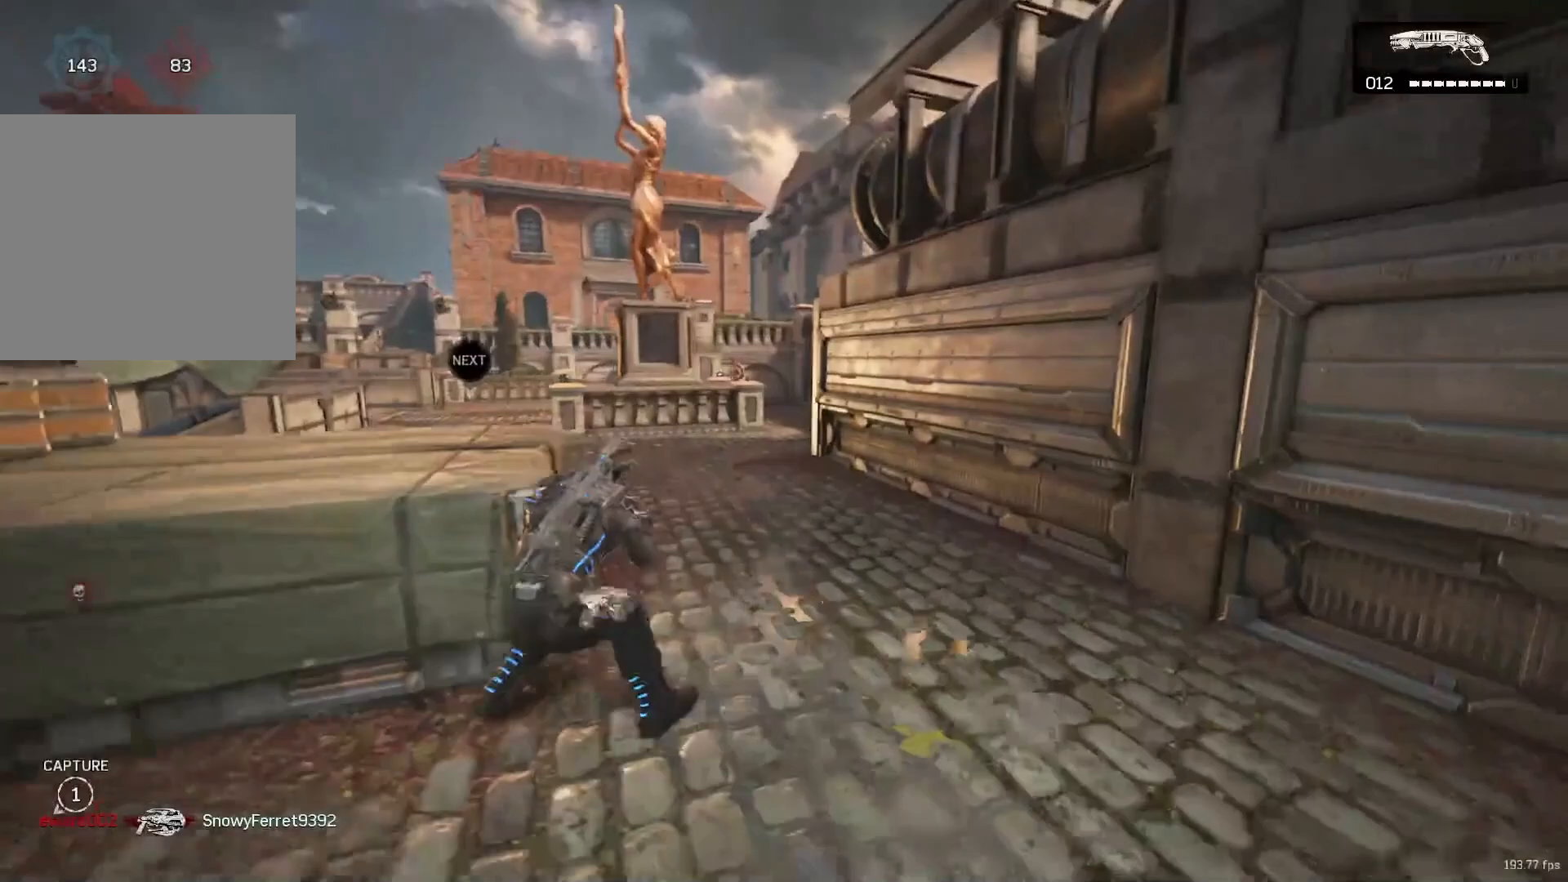
{"buttons": ["A"], "left_stick": "up", "right_stick": "down", "events": [[150, "A", "down"], [217, "A", "up"], [233, "right_stick", "down"], [267, "left_stick", "left"], [317, "A", "down"], [350, "A", "up"], [350, "left_stick", "up"], [467, "A", "down"]]}
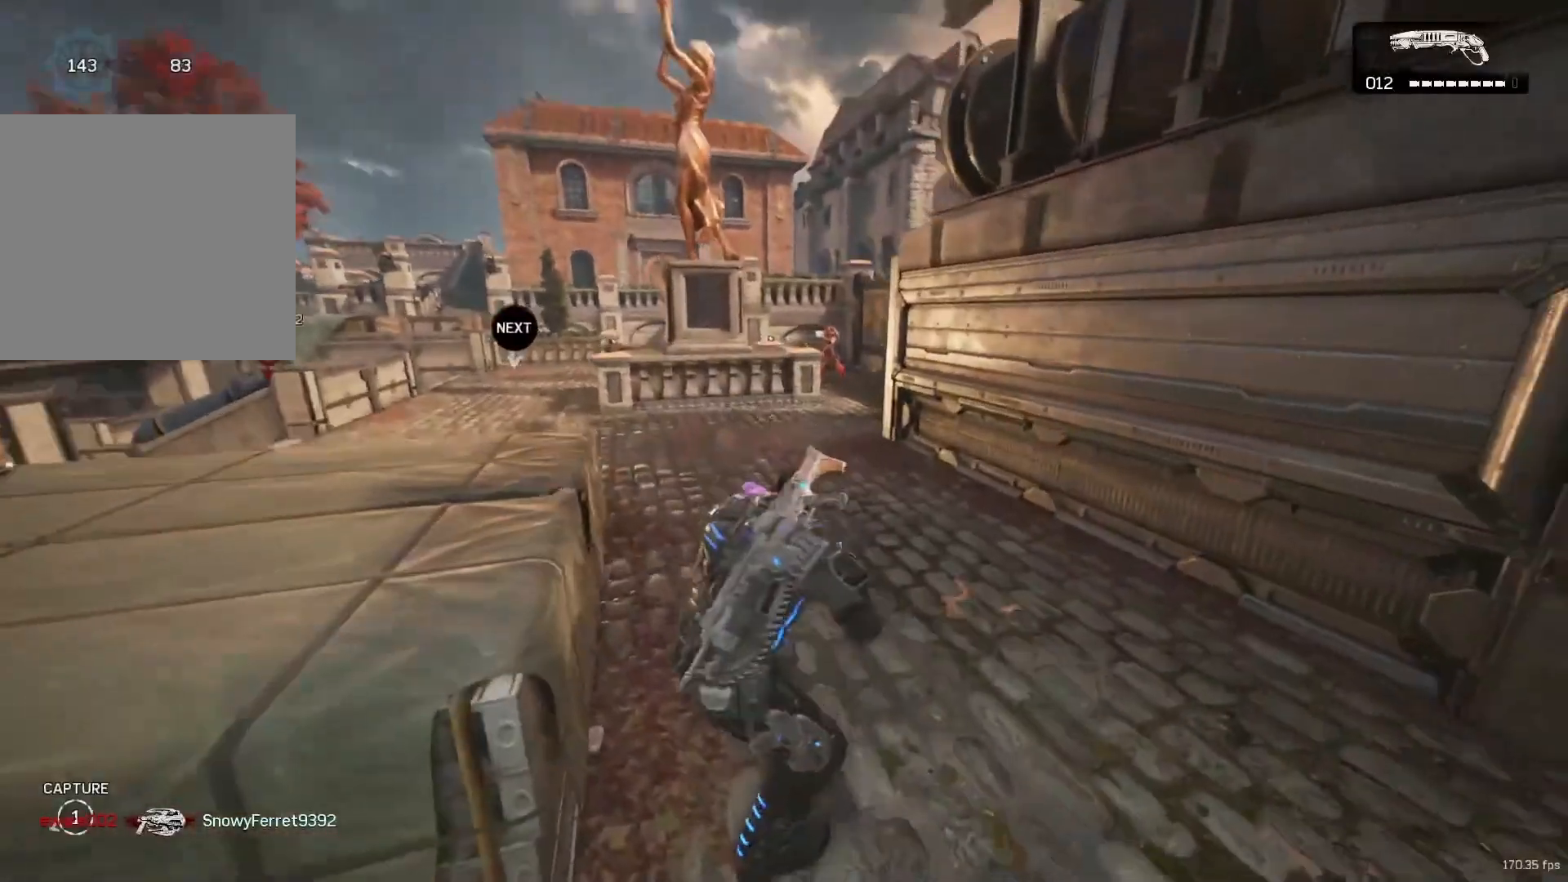
{"buttons": [], "left_stick": "up", "right_stick": "center", "events": [[17, "A", "up"], [50, "left_stick", "left"], [133, "A", "down"], [133, "left_stick", "up"], [133, "right_stick", "center"], [183, "A", "up"], [300, "A", "down"], [350, "A", "up"]]}
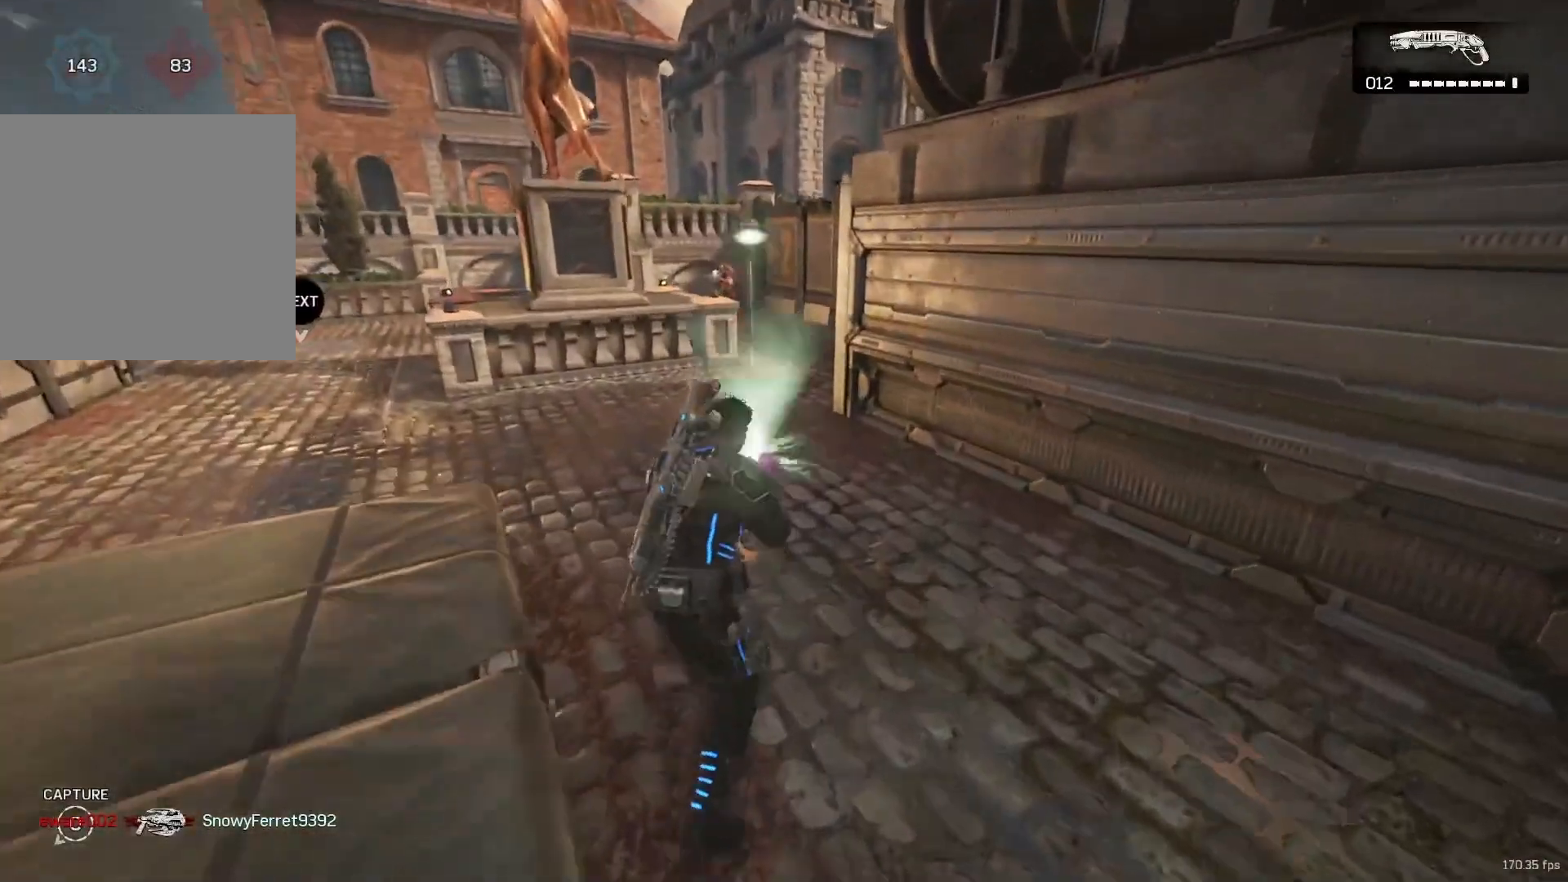
{"buttons": [], "left_stick": "center", "right_stick": "center", "events": [[183, "left_stick", "up-left"], [300, "X", "down"], [317, "X", "up"], [433, "left_stick", "center"]]}
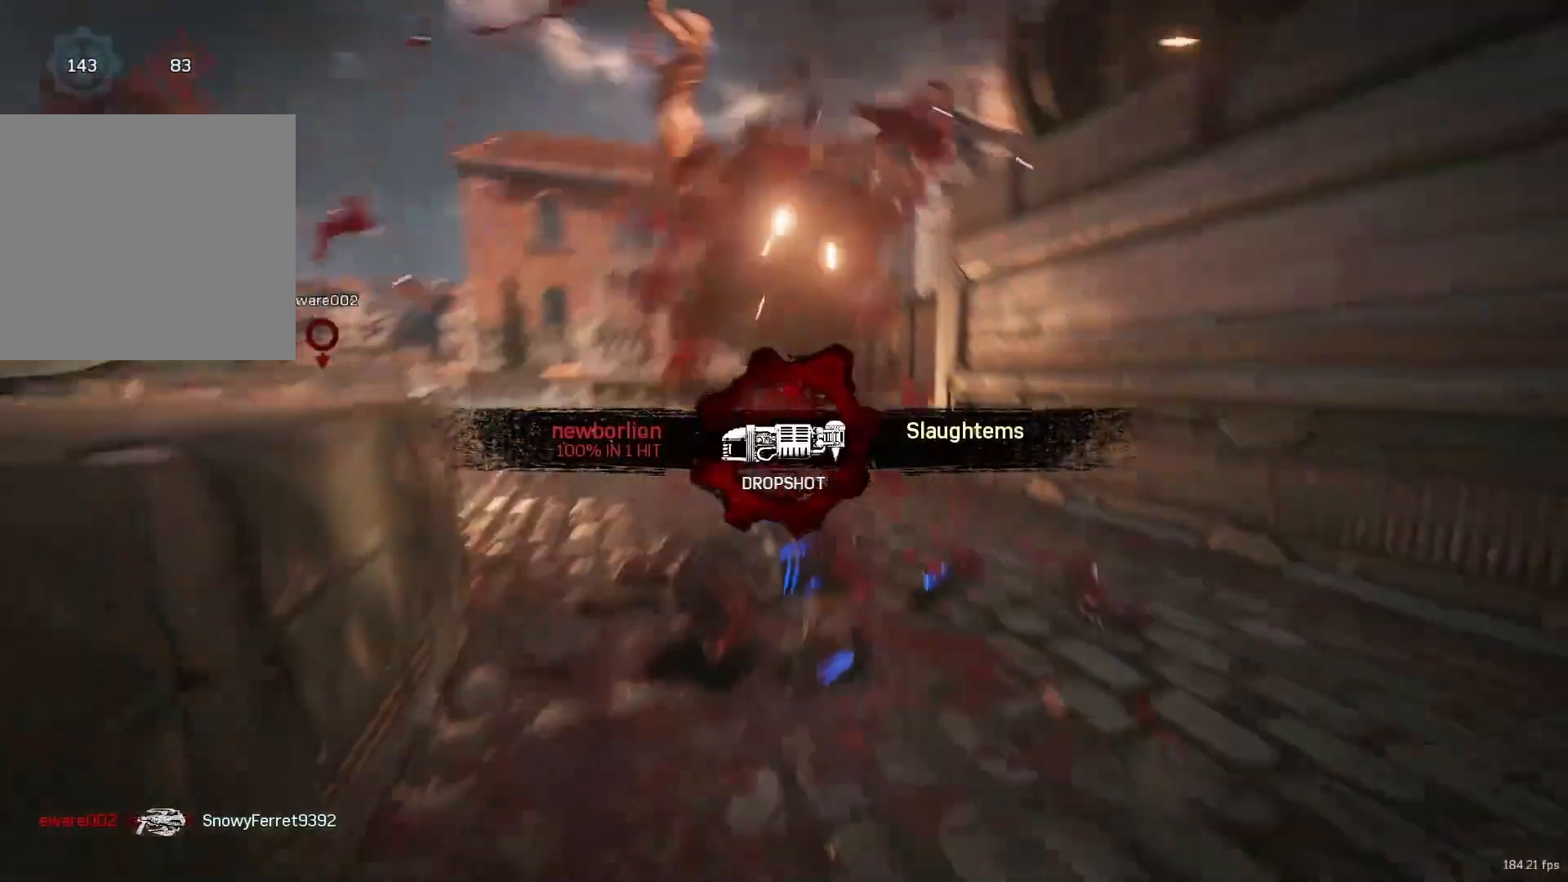
{"buttons": [], "left_stick": "center", "right_stick": "center", "events": []}
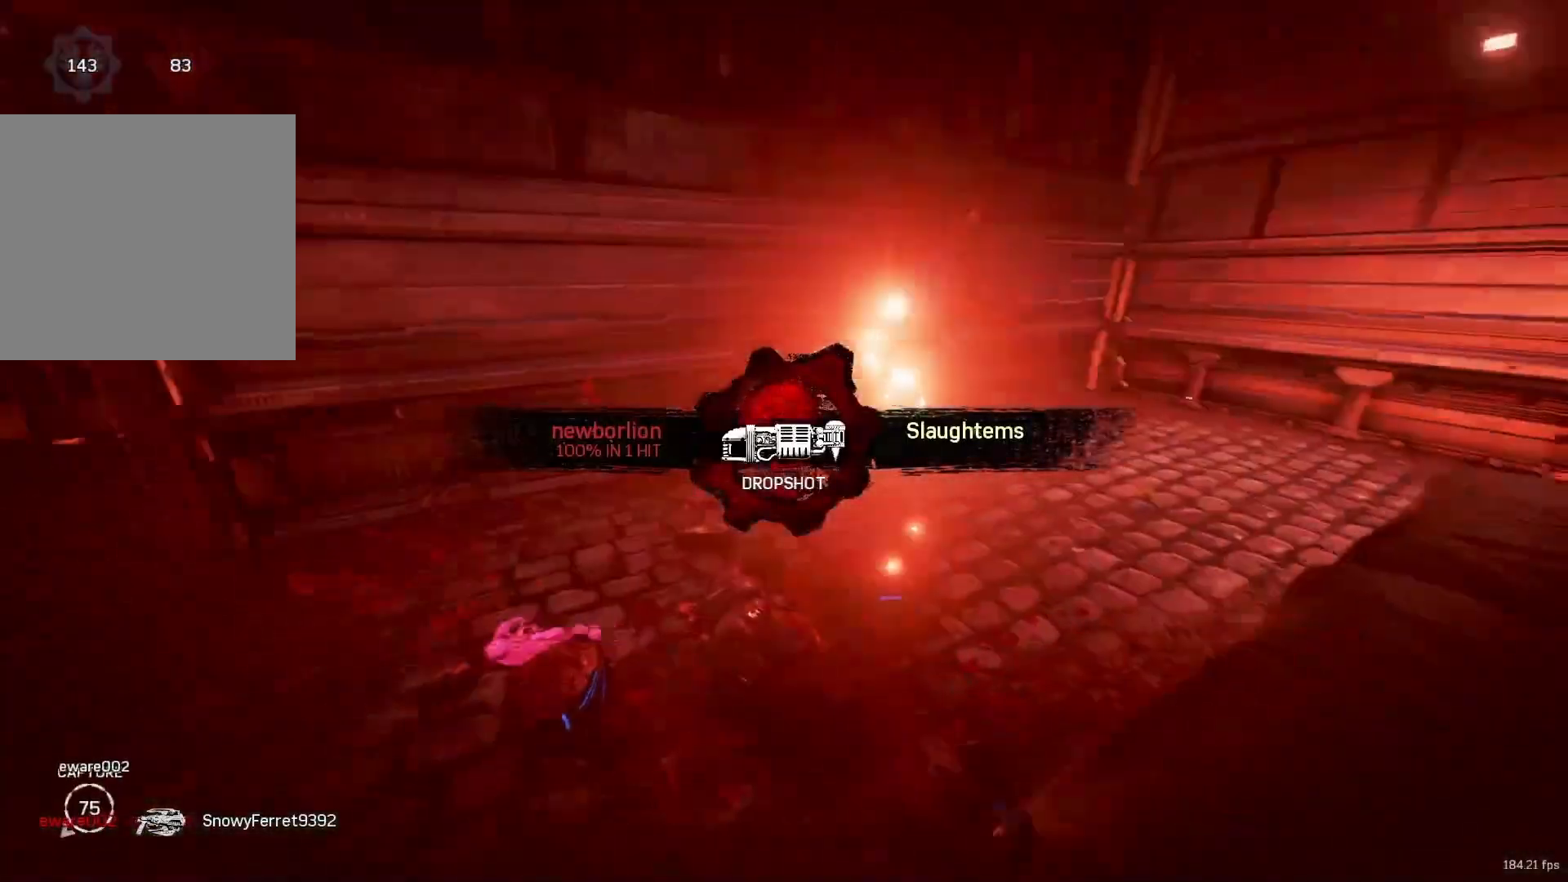
{"buttons": [], "left_stick": "center", "right_stick": "center", "events": []}
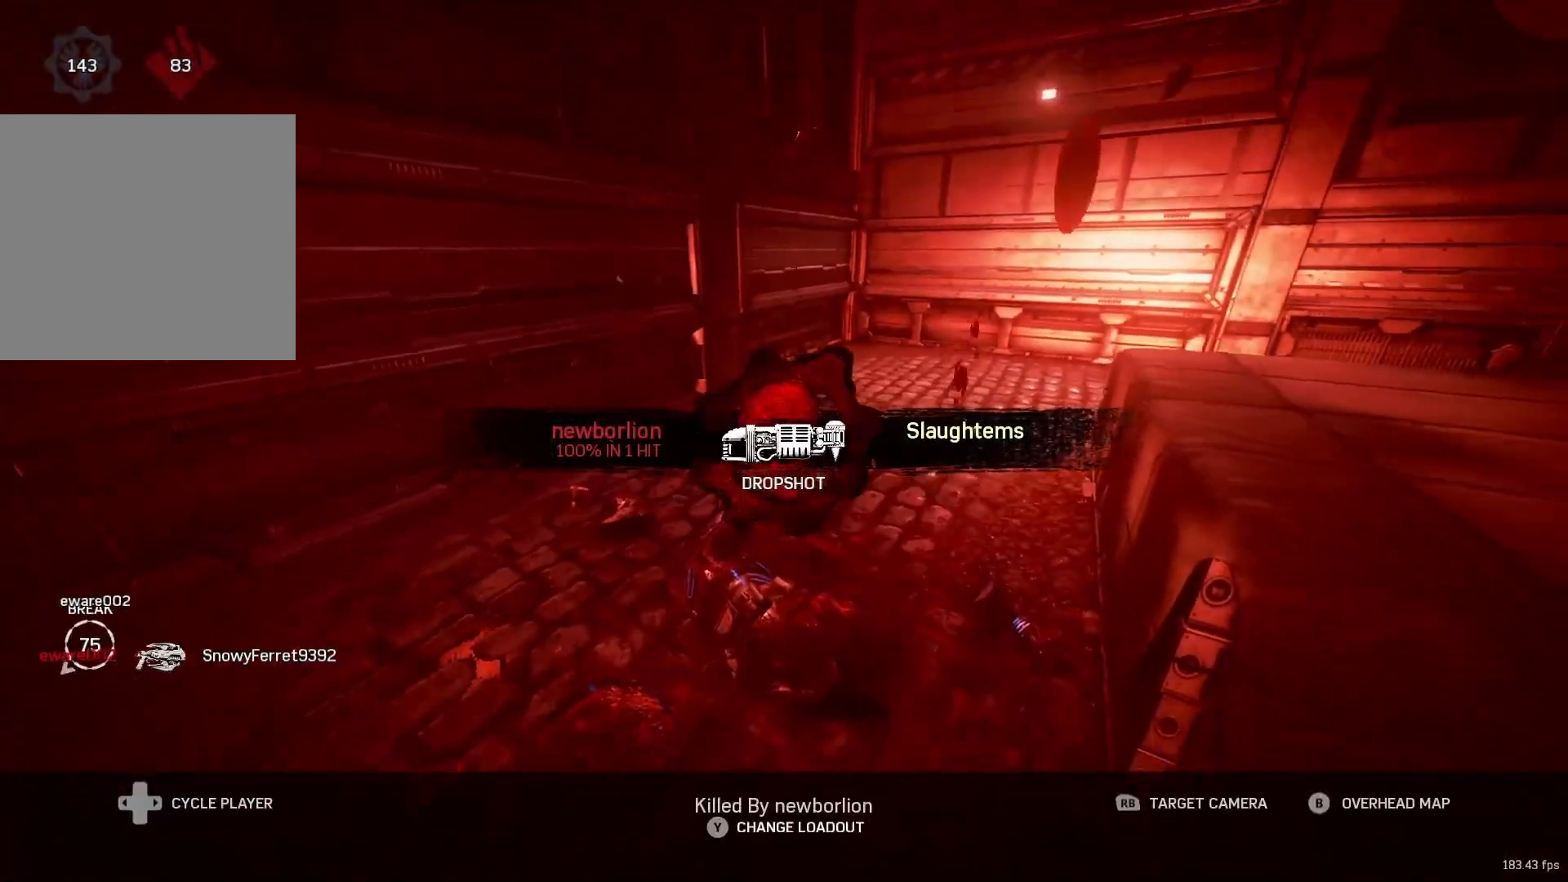
{"buttons": [], "left_stick": "center", "right_stick": "center", "events": []}
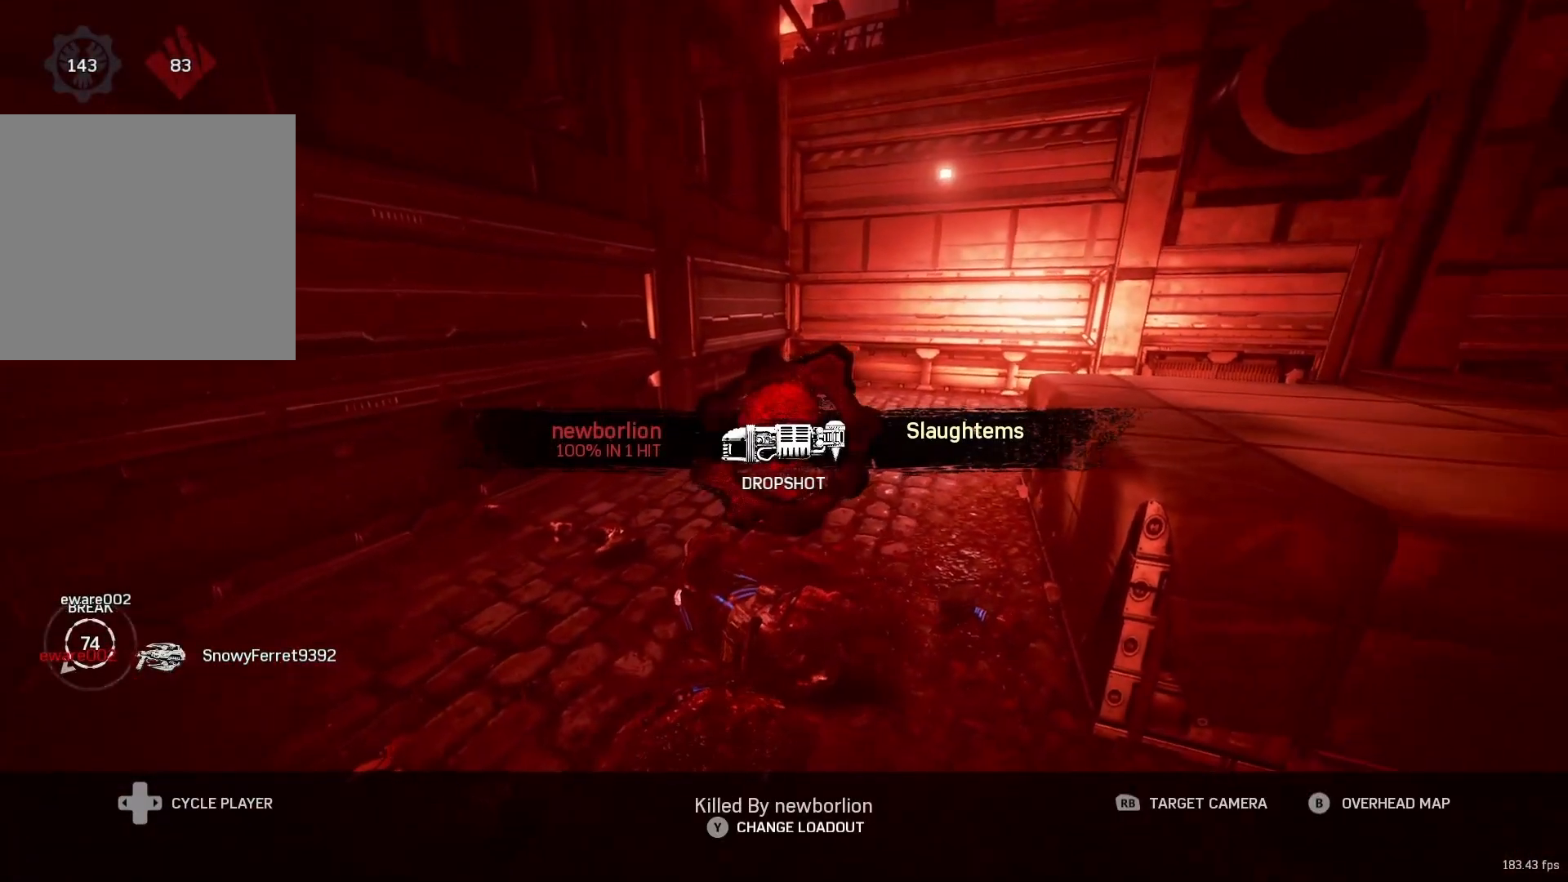
{"buttons": [], "left_stick": "center", "right_stick": "center", "events": []}
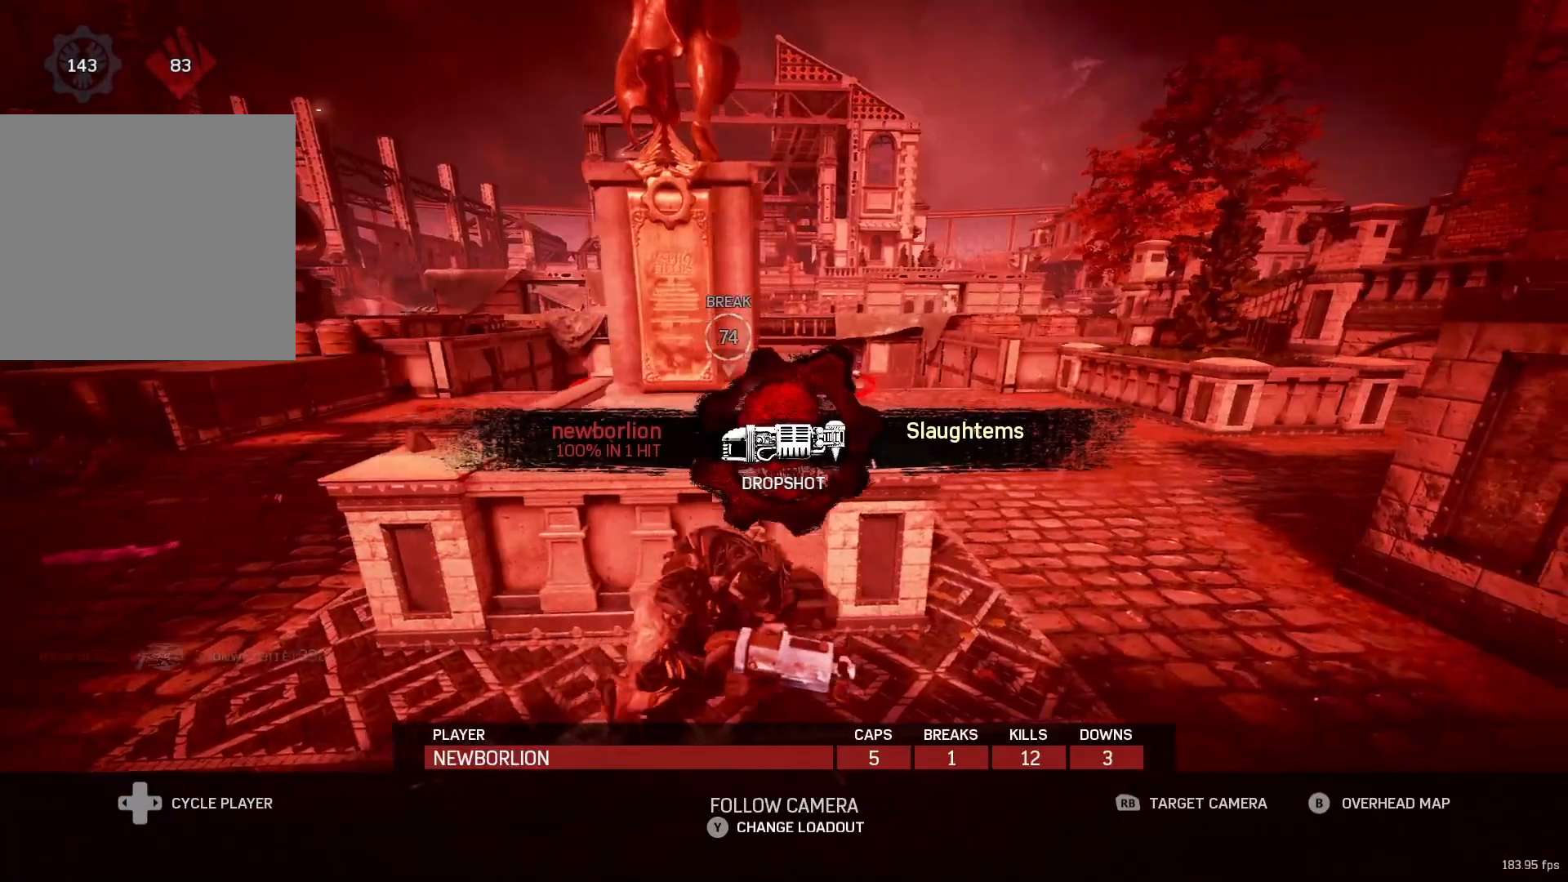
{"buttons": [], "left_stick": "center", "right_stick": "center", "events": []}
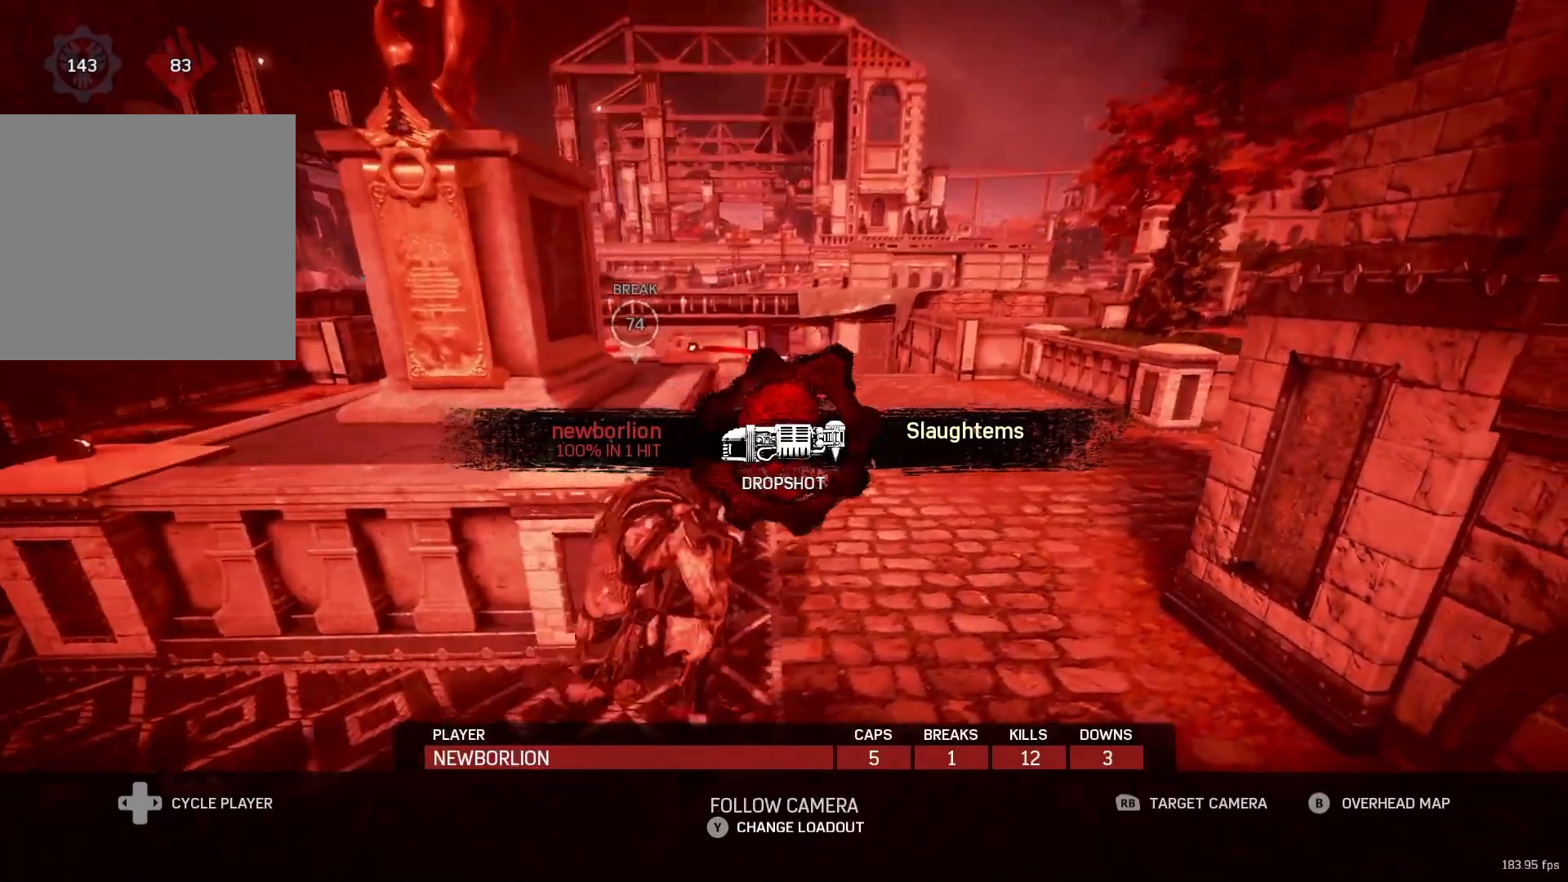
{"buttons": [], "left_stick": "center", "right_stick": "center", "events": []}
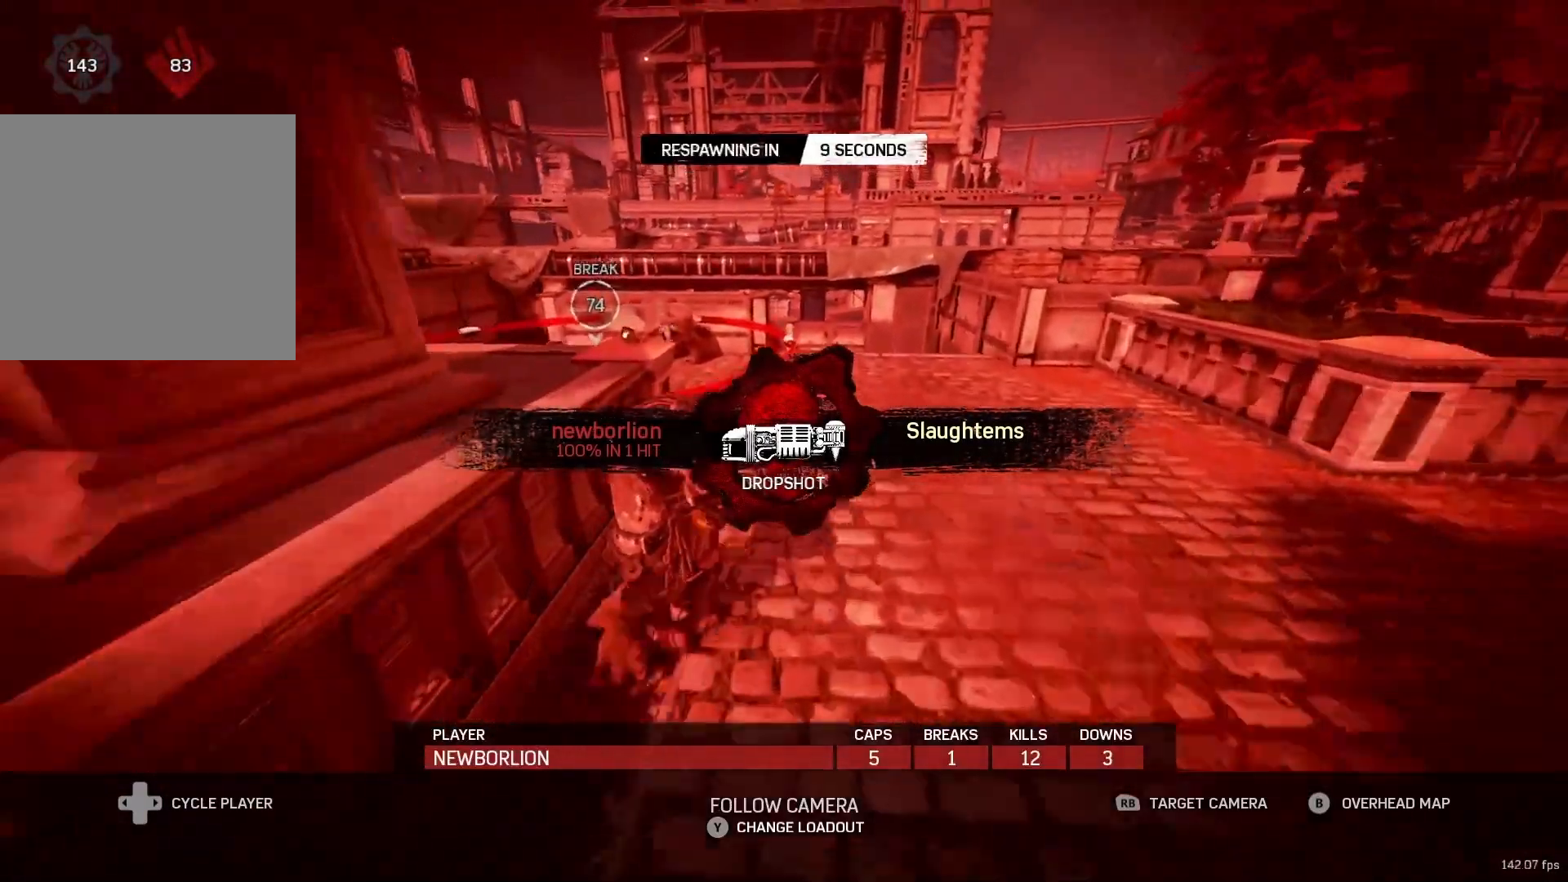
{"buttons": [], "left_stick": "center", "right_stick": "center", "events": []}
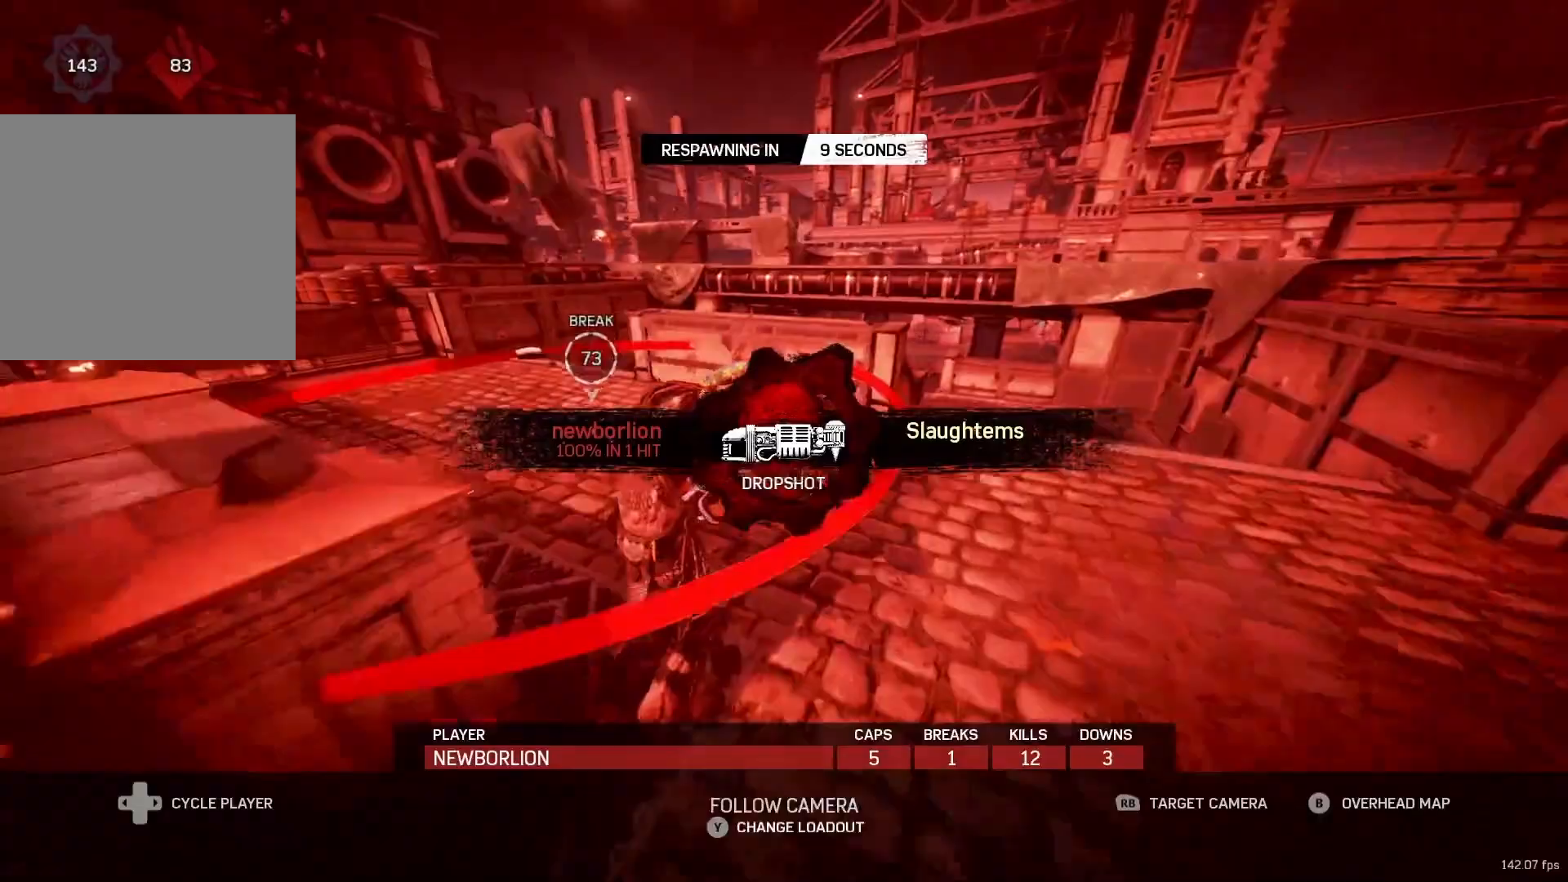
{"buttons": [], "left_stick": "center", "right_stick": "center", "events": [[150, "left_stick", "up-right"], [200, "A", "down"], [250, "A", "up"], [333, "DPAD_RIGHT", "down"], [367, "left_stick", "center"], [417, "DPAD_RIGHT", "up"]]}
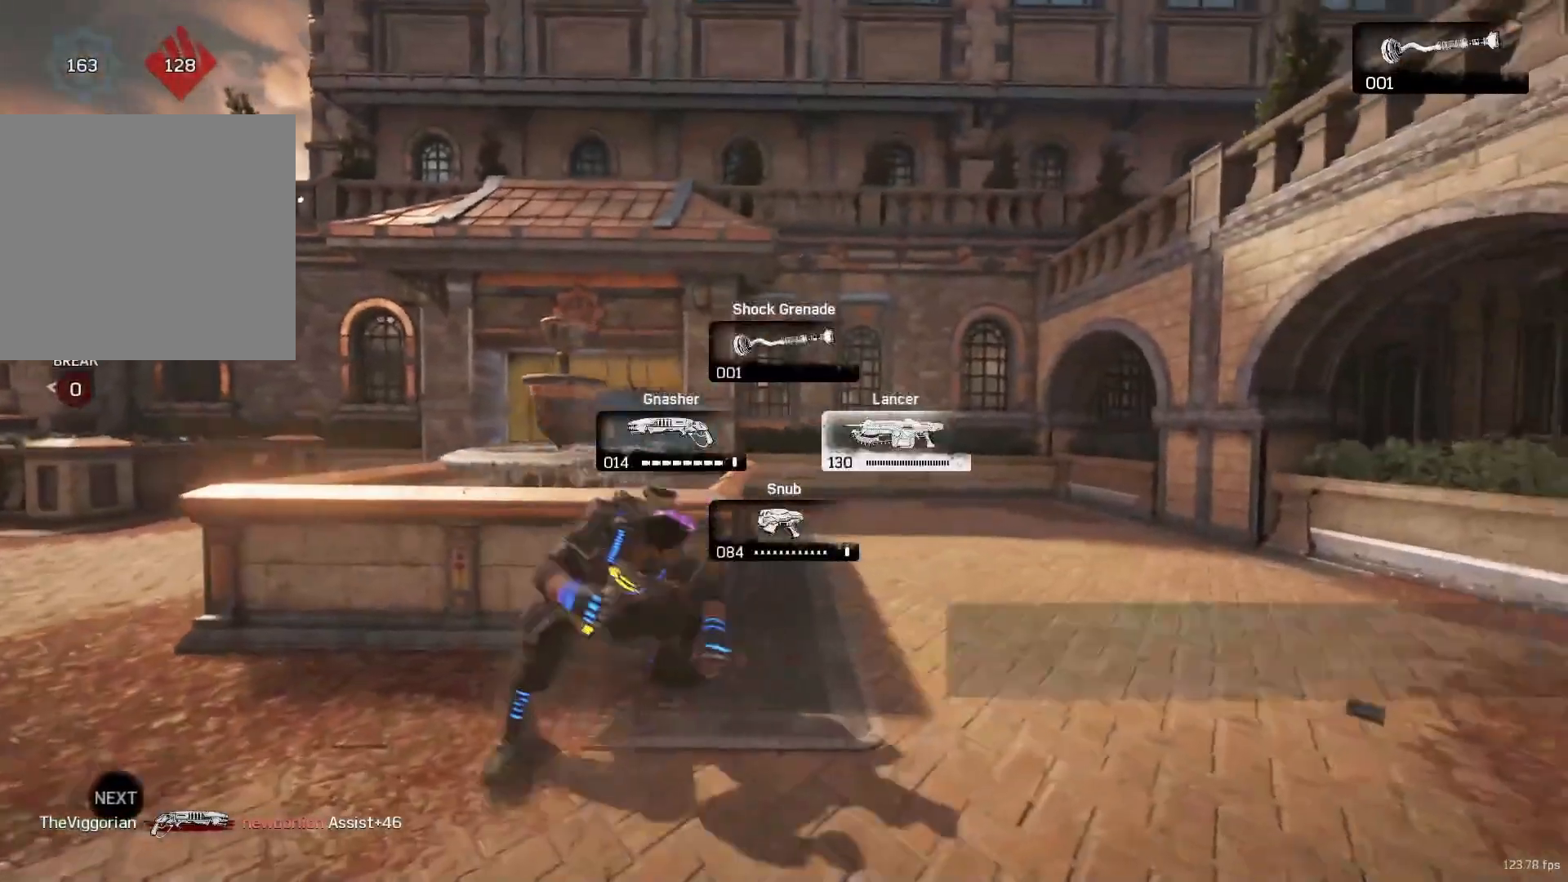
{"buttons": ["X"], "left_stick": "left", "right_stick": "center", "events": [[33, "left_stick", "left"], [133, "X", "down"]]}
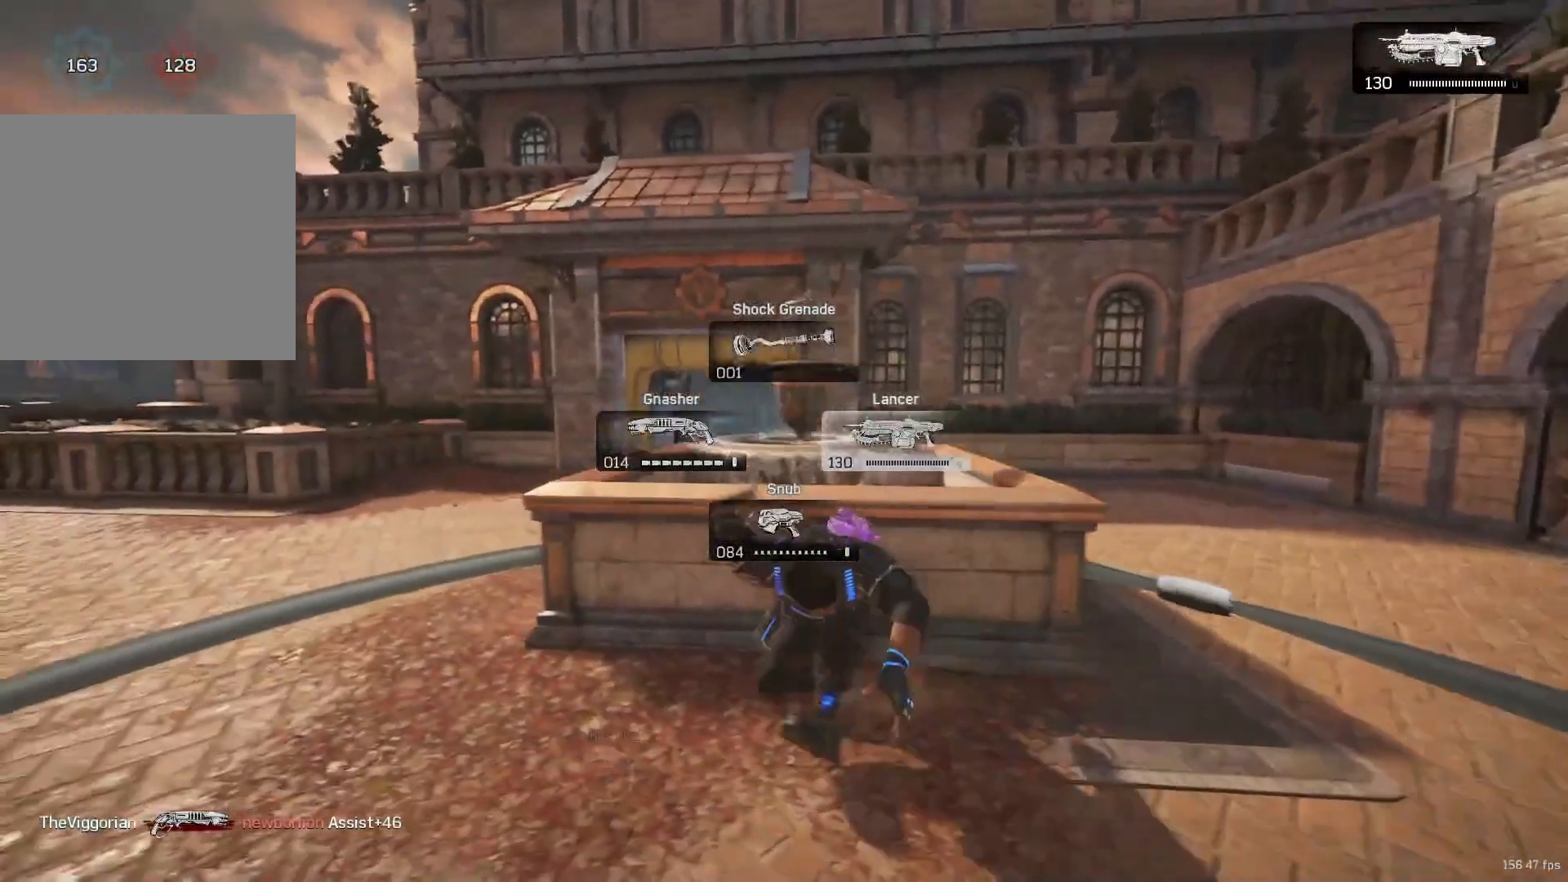
{"buttons": [], "left_stick": "center", "right_stick": "right", "events": [[200, "X", "up"], [217, "left_stick", "right"], [250, "right_stick", "left"], [317, "left_stick", "center"], [333, "right_stick", "center"], [383, "L2", "down"], [483, "L2", "up"], [500, "right_stick", "right"]]}
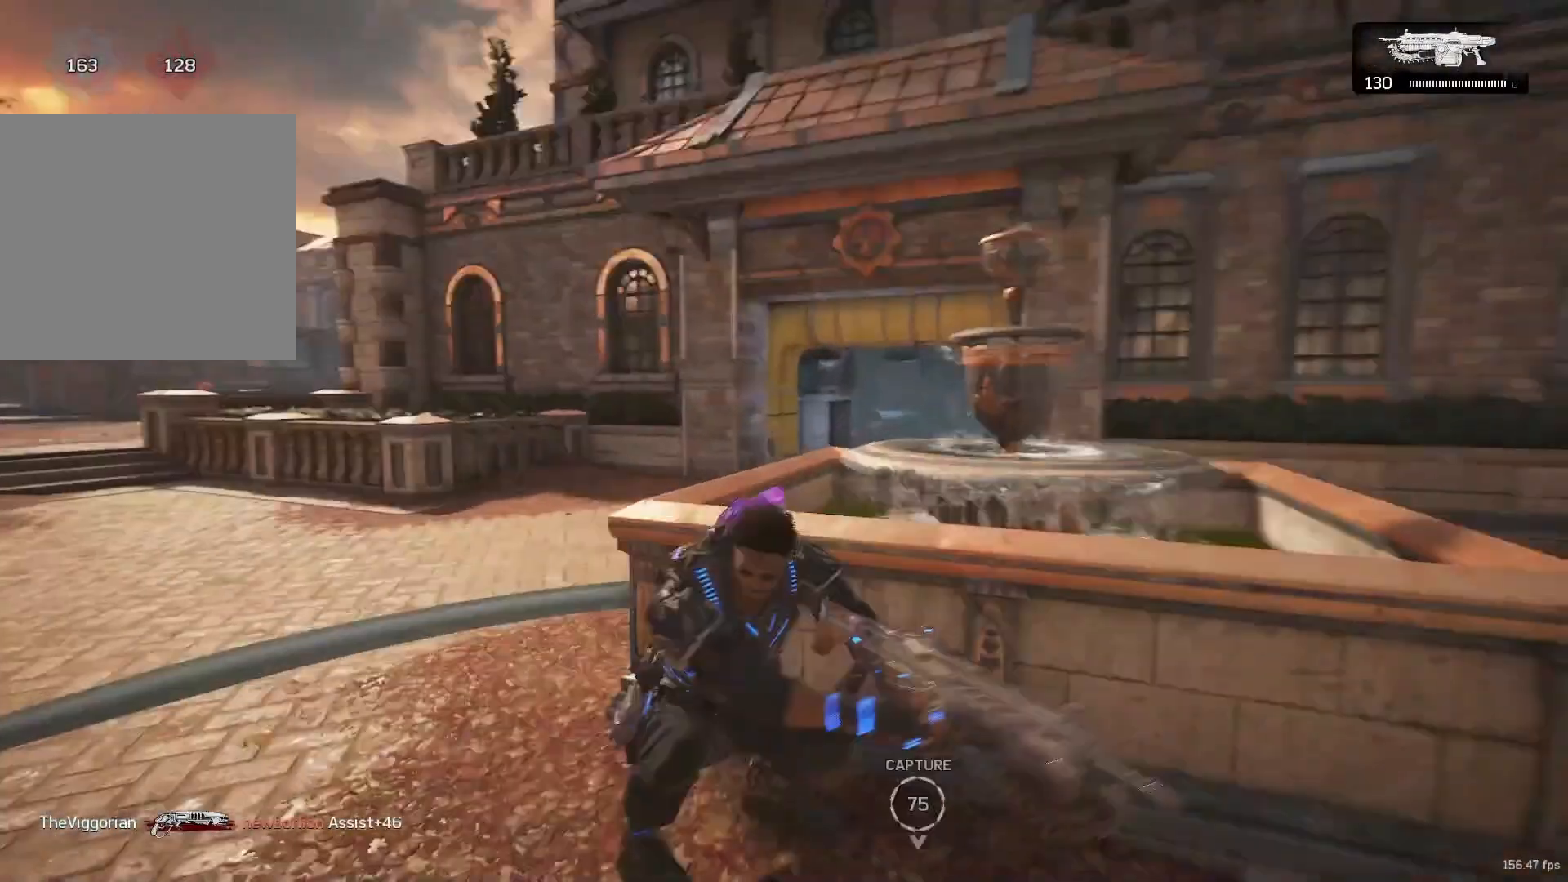
{"buttons": [], "left_stick": "center", "right_stick": "center", "events": [[117, "right_stick", "center"], [200, "left_stick", "left"], [317, "left_stick", "center"]]}
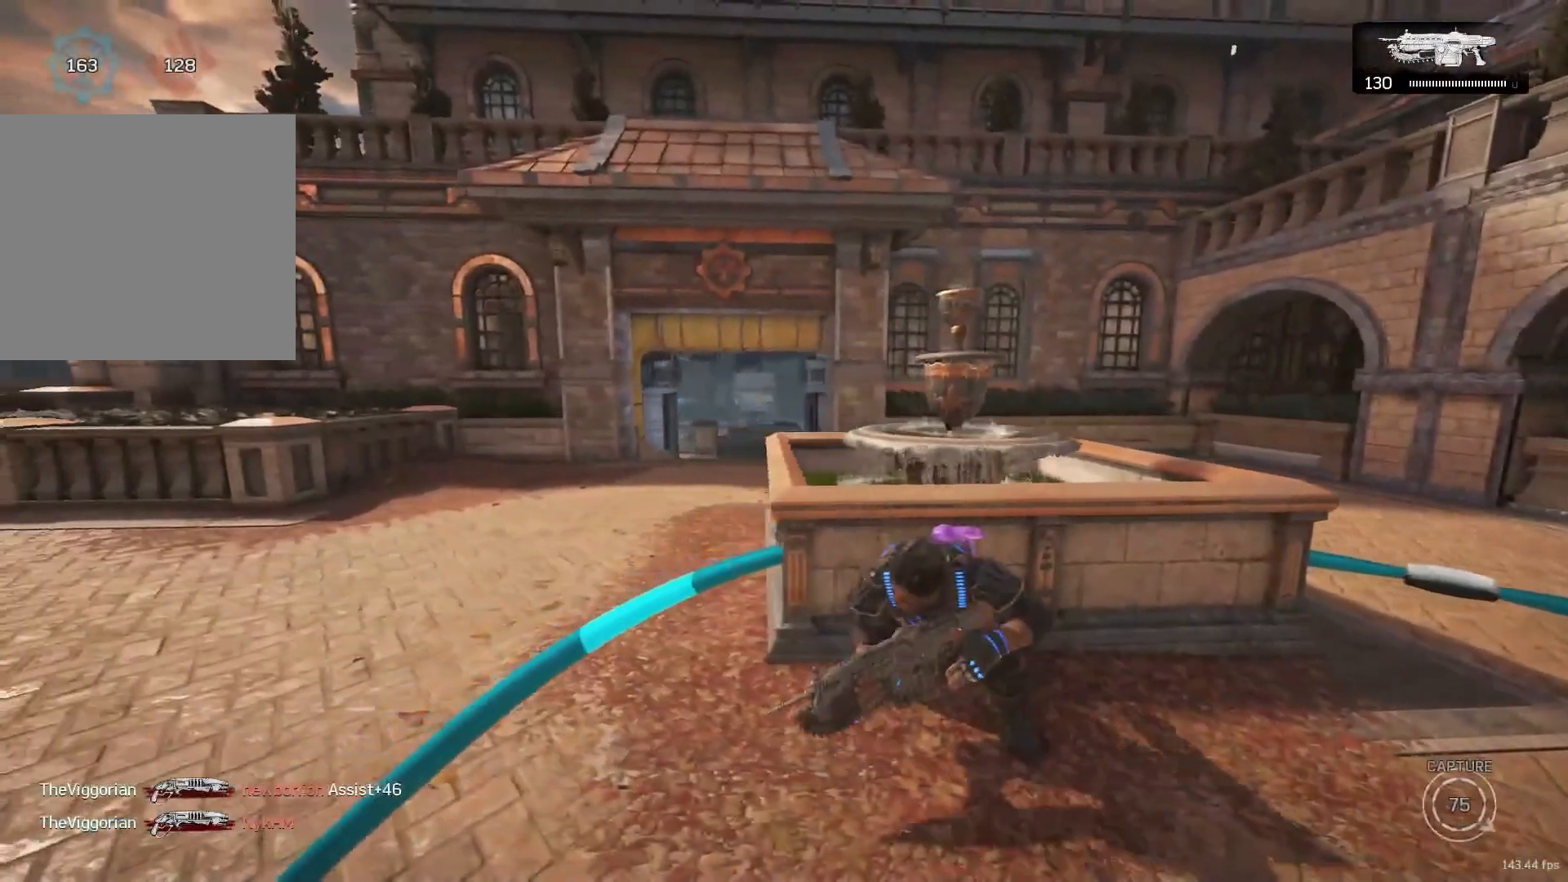
{"buttons": [], "left_stick": "center", "right_stick": "center", "events": []}
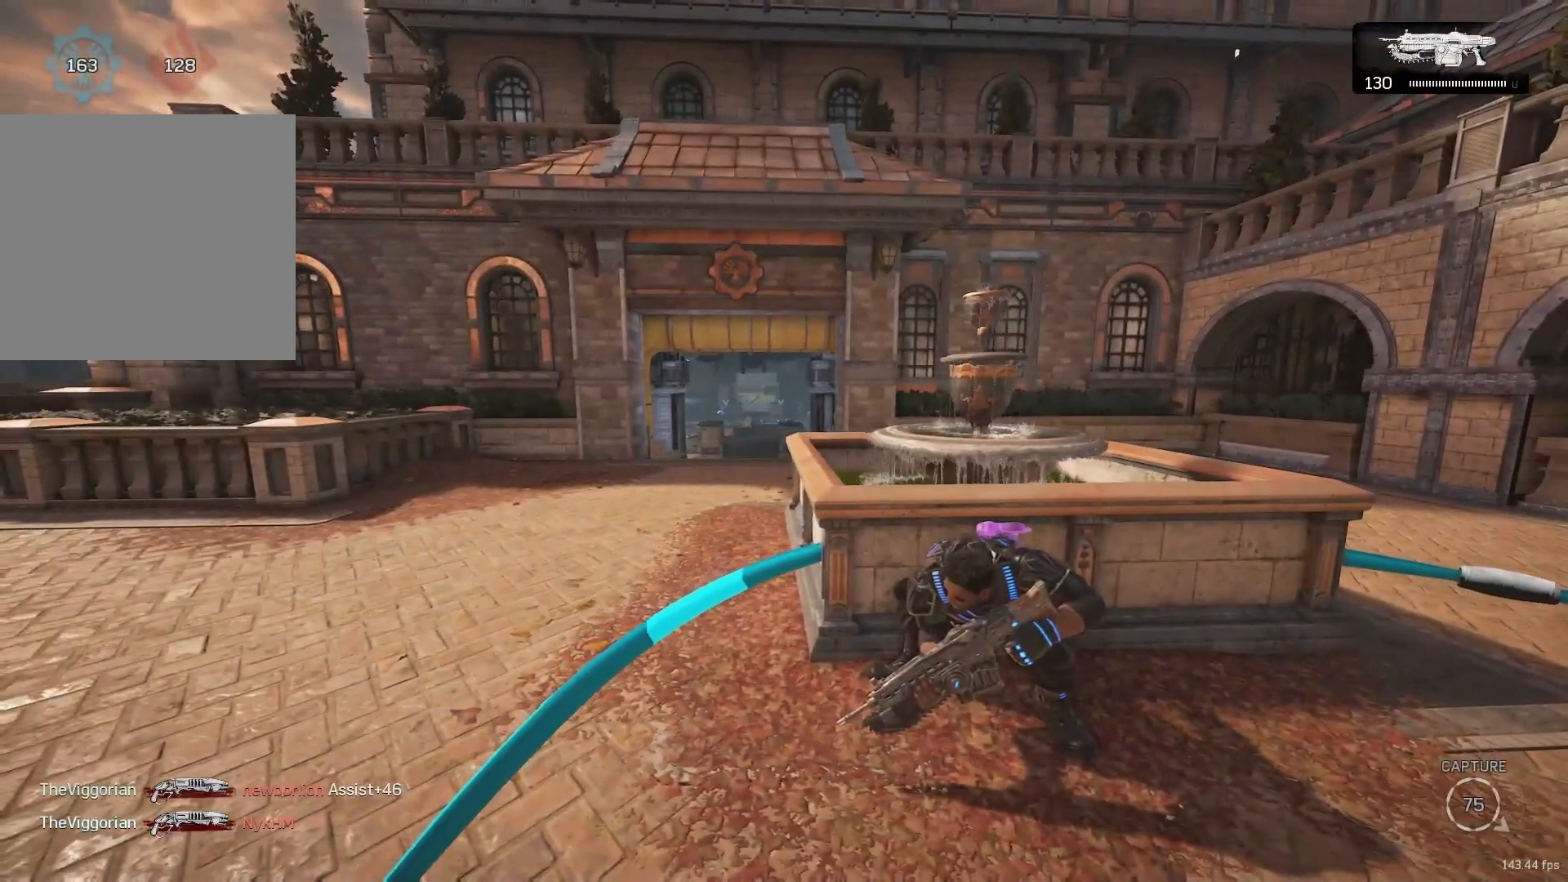
{"buttons": [], "left_stick": "center", "right_stick": "center", "events": [[33, "R1", "down"], [117, "R1", "up"]]}
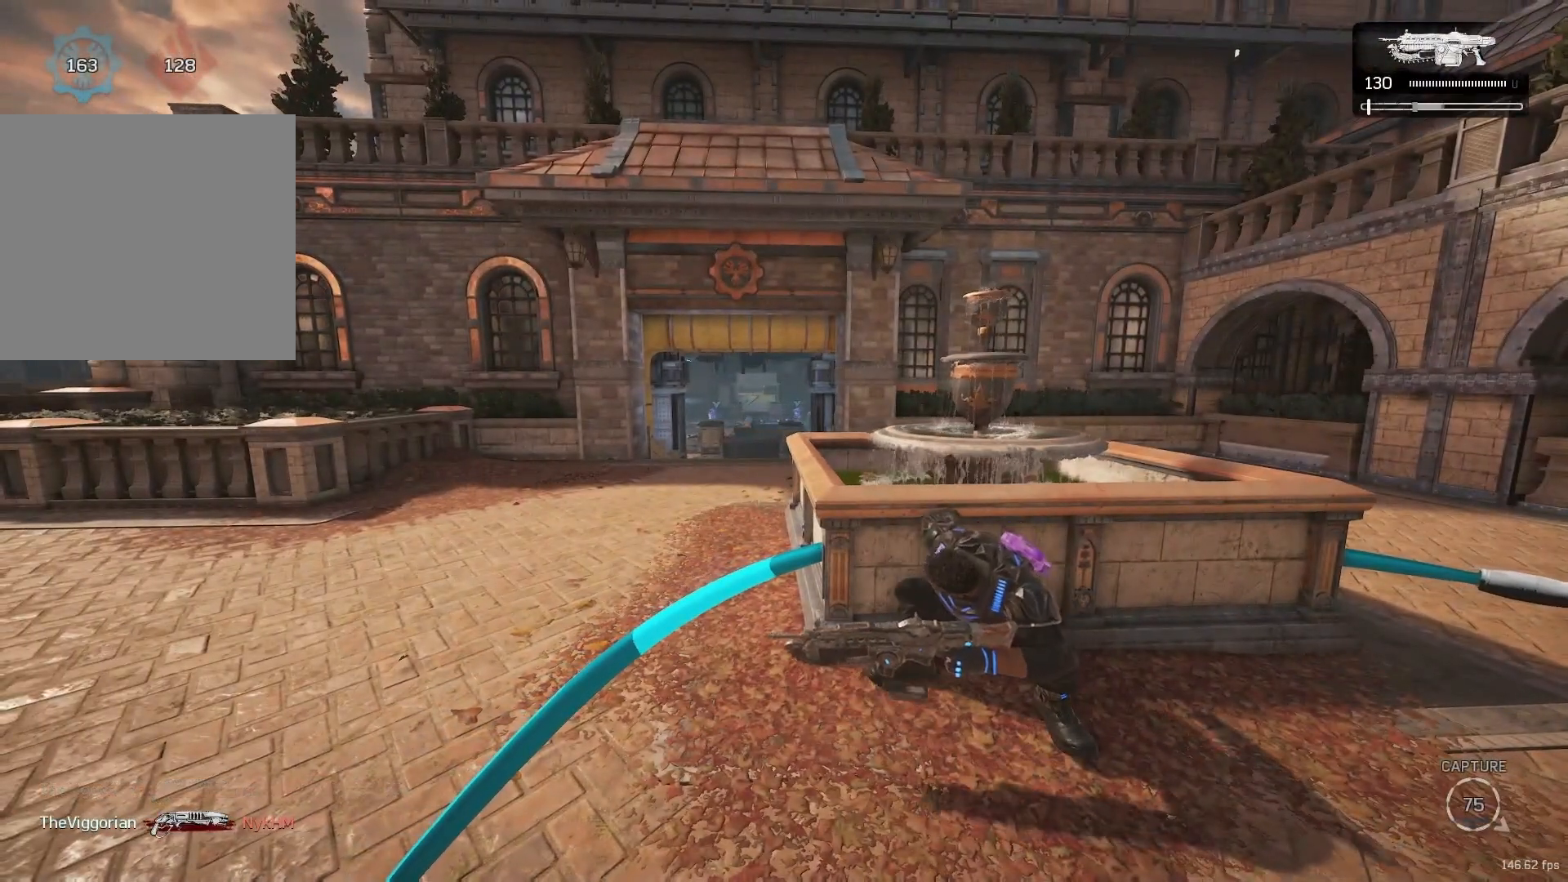
{"buttons": [], "left_stick": "center", "right_stick": "center", "events": [[283, "R1", "down"], [400, "R1", "up"]]}
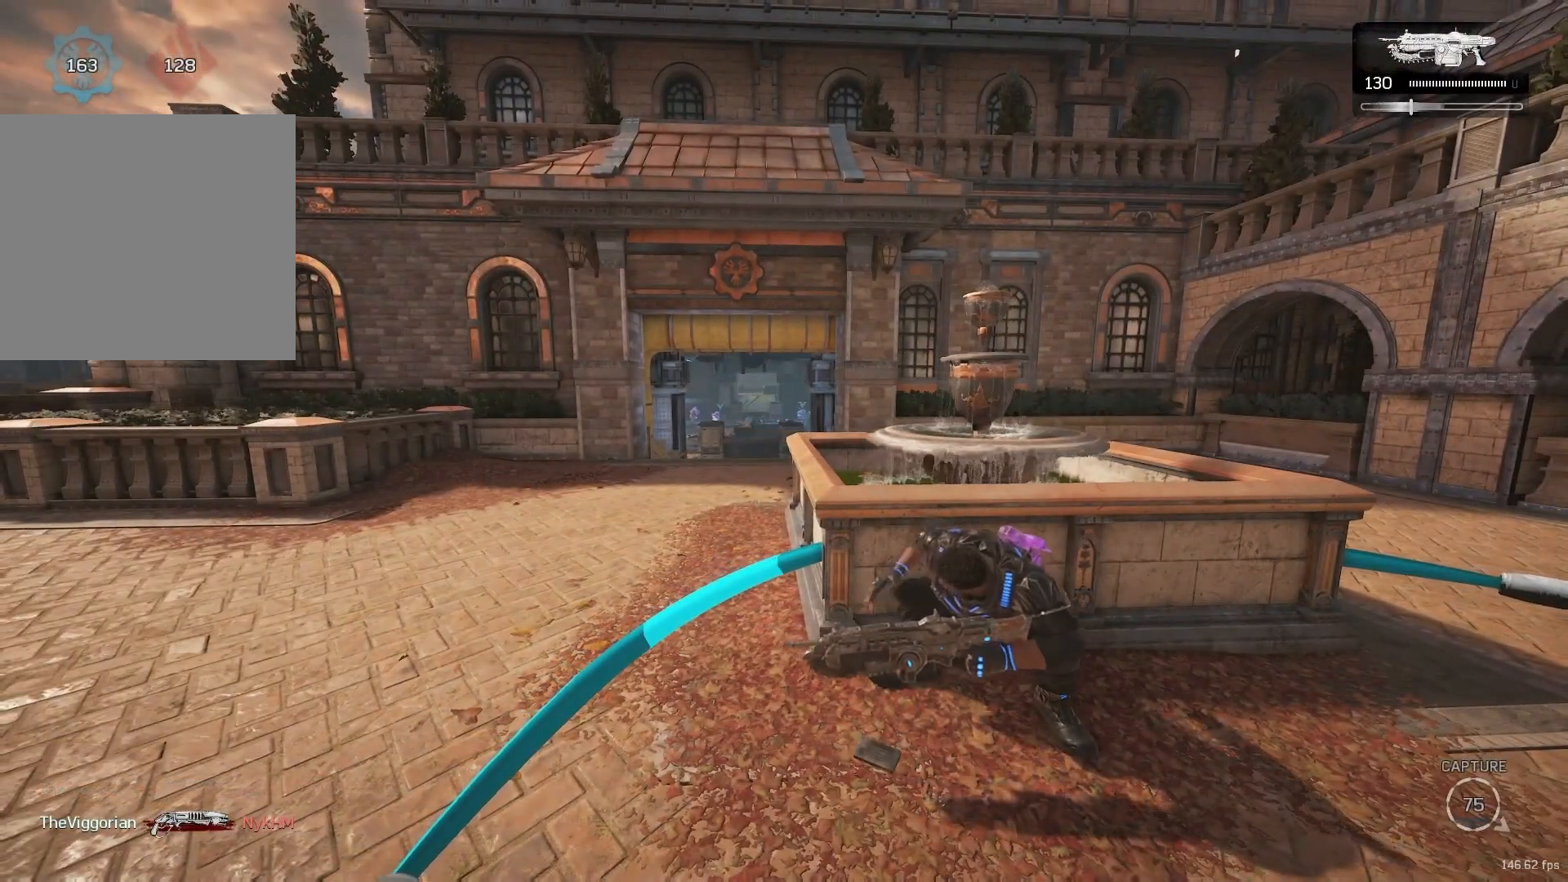
{"buttons": [], "left_stick": "center", "right_stick": "center", "events": [[133, "right_stick", "left"], [300, "right_stick", "center"]]}
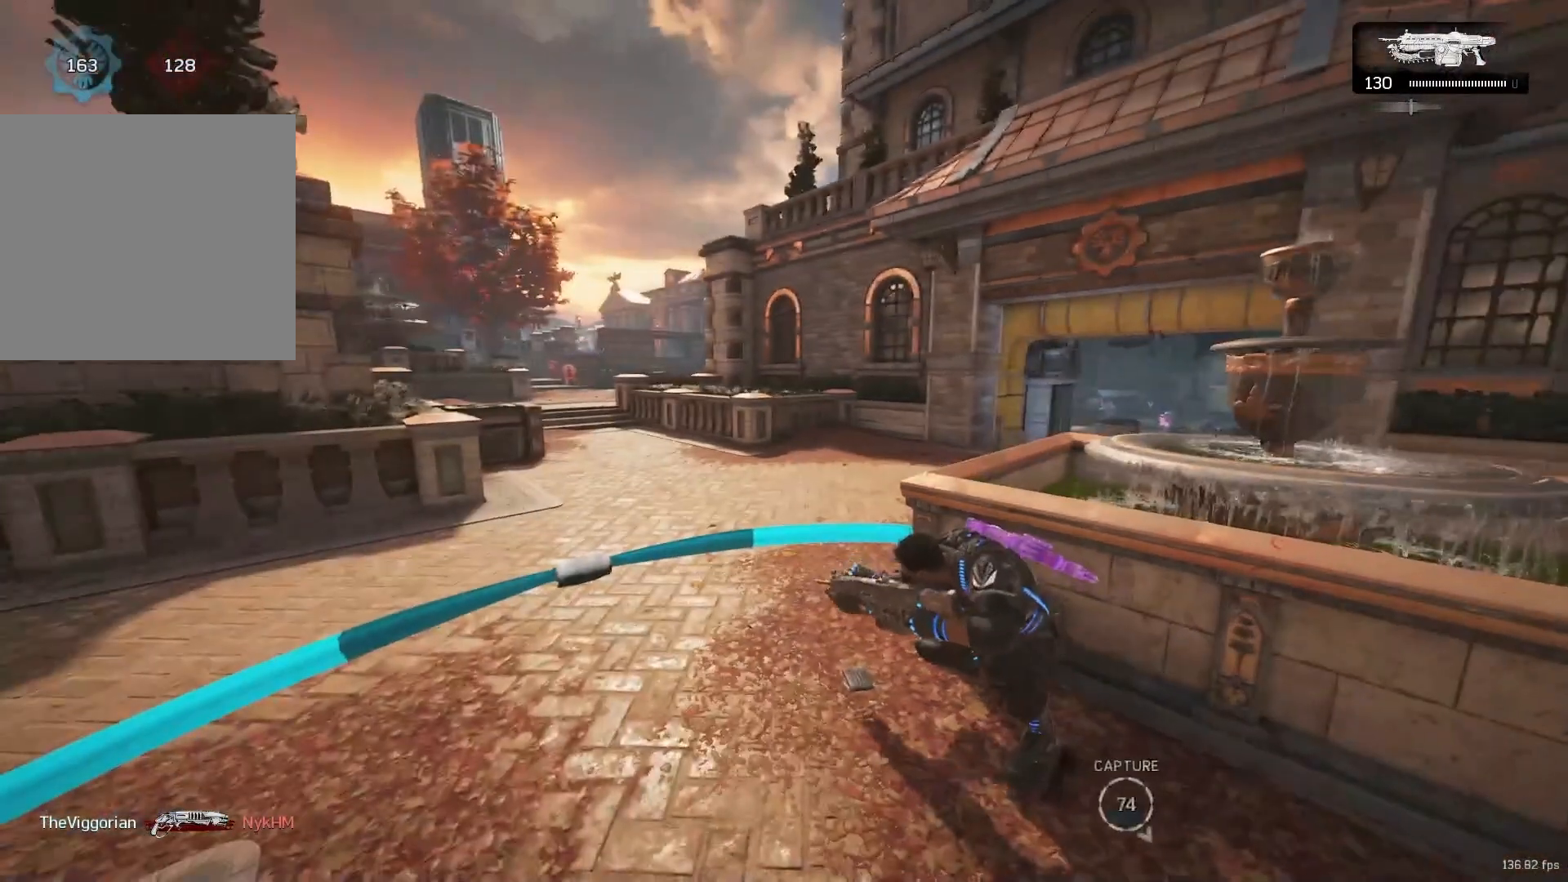
{"buttons": [], "left_stick": "center", "right_stick": "center", "events": [[167, "DPAD_UP", "down"], [233, "DPAD_UP", "up"]]}
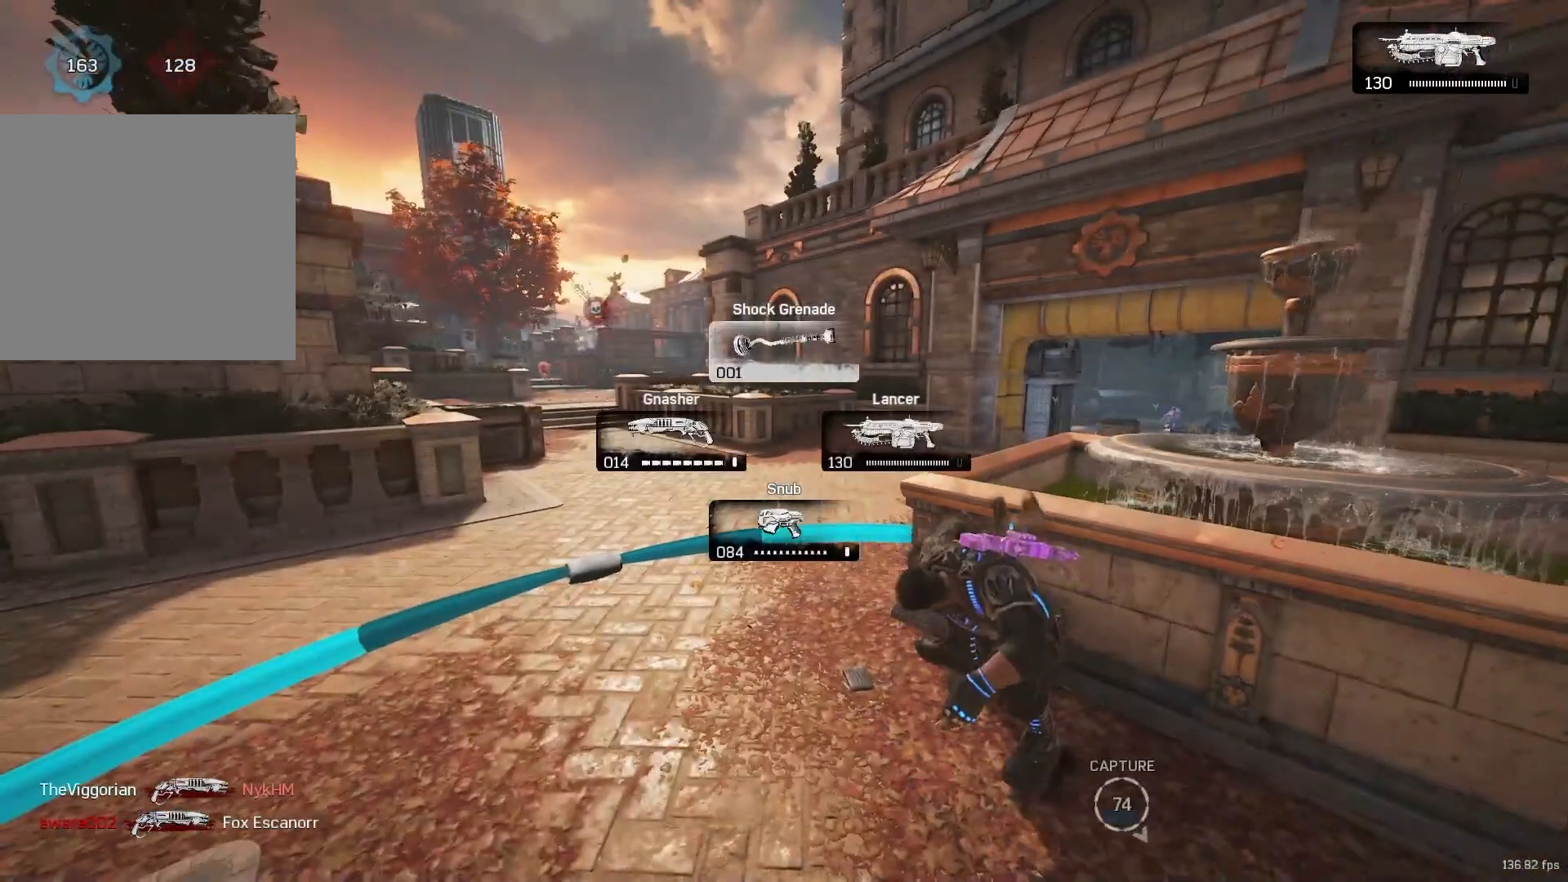
{"buttons": [], "left_stick": "center", "right_stick": "center", "events": []}